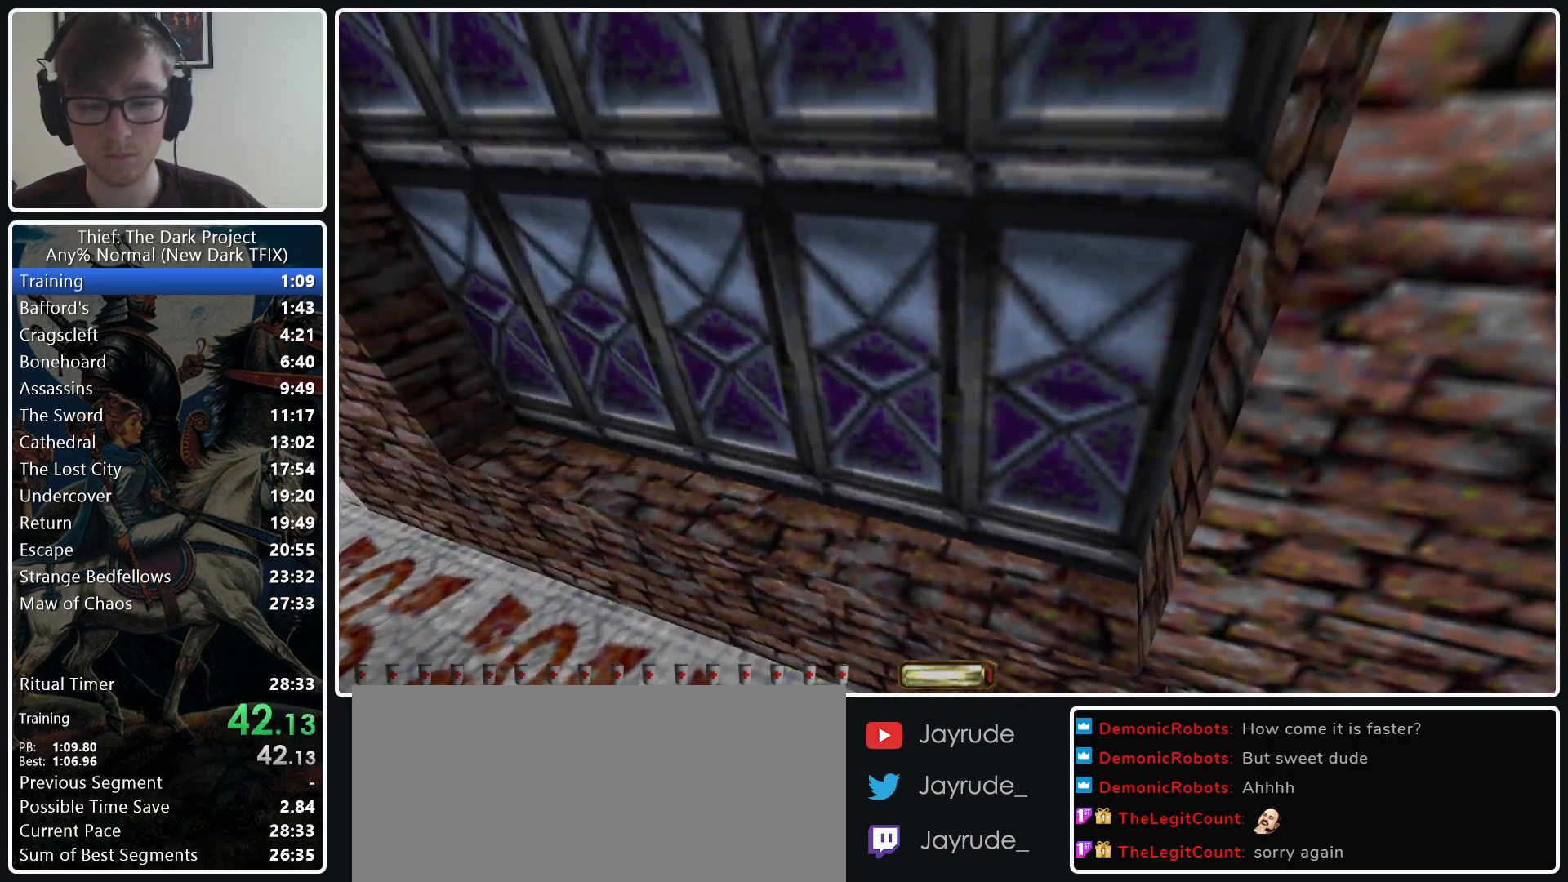
Gameplay with keyboard and mouse; each line is a JSON object with the keys and mouse buttons held at the frame after it. "events" lists presses ("down") and releases ("up") of ".", "/", "0", "1", "2", "3", "4", "5", "6", "7", "8", "9", "a", "alt_l", "alt_r", "b", "backslash", "backspace", "c", "caps_lock", "comma", "ctrl_l", "ctrl_r", "d", "e", "equals", "escape", "f", "f1", "f10", "f11", "f12", "f2", "f3", "f4", "f5", "f6", "f7", "f8", "f9", "g", "h", "i", "j", "k", "l", "lbracket", "m", "minus", "n", "o", "p", "q", "quote", "r", "rbracket", "return", "s", "semicolon", "shift_l", "shift_r", "space", "super_l", "super_r", "t", "tab", "tilde", "u", "v", "w", "x", "y", "z", "mouse_left", "mouse_middle", "mouse_right", "mouse_wheel_up" and "mouse_wheel_down" between this image and that frame as [ms after this image, input, new state], when the widget could be followed in between. "mouse_left", "mouse_middle", "mouse_right", "mouse_wheel_up", "mouse_wheel_down" = the "left", "middle", "right", "wheel_up", "wheel_down" buttons of the "mouse" list. No other keys are recorded. Not read: mouse_move.
{"keys": [], "mouse": [], "events": [[67, "w", "up"], [200, "s", "down"], [400, "s", "up"], [433, "a", "up"]]}
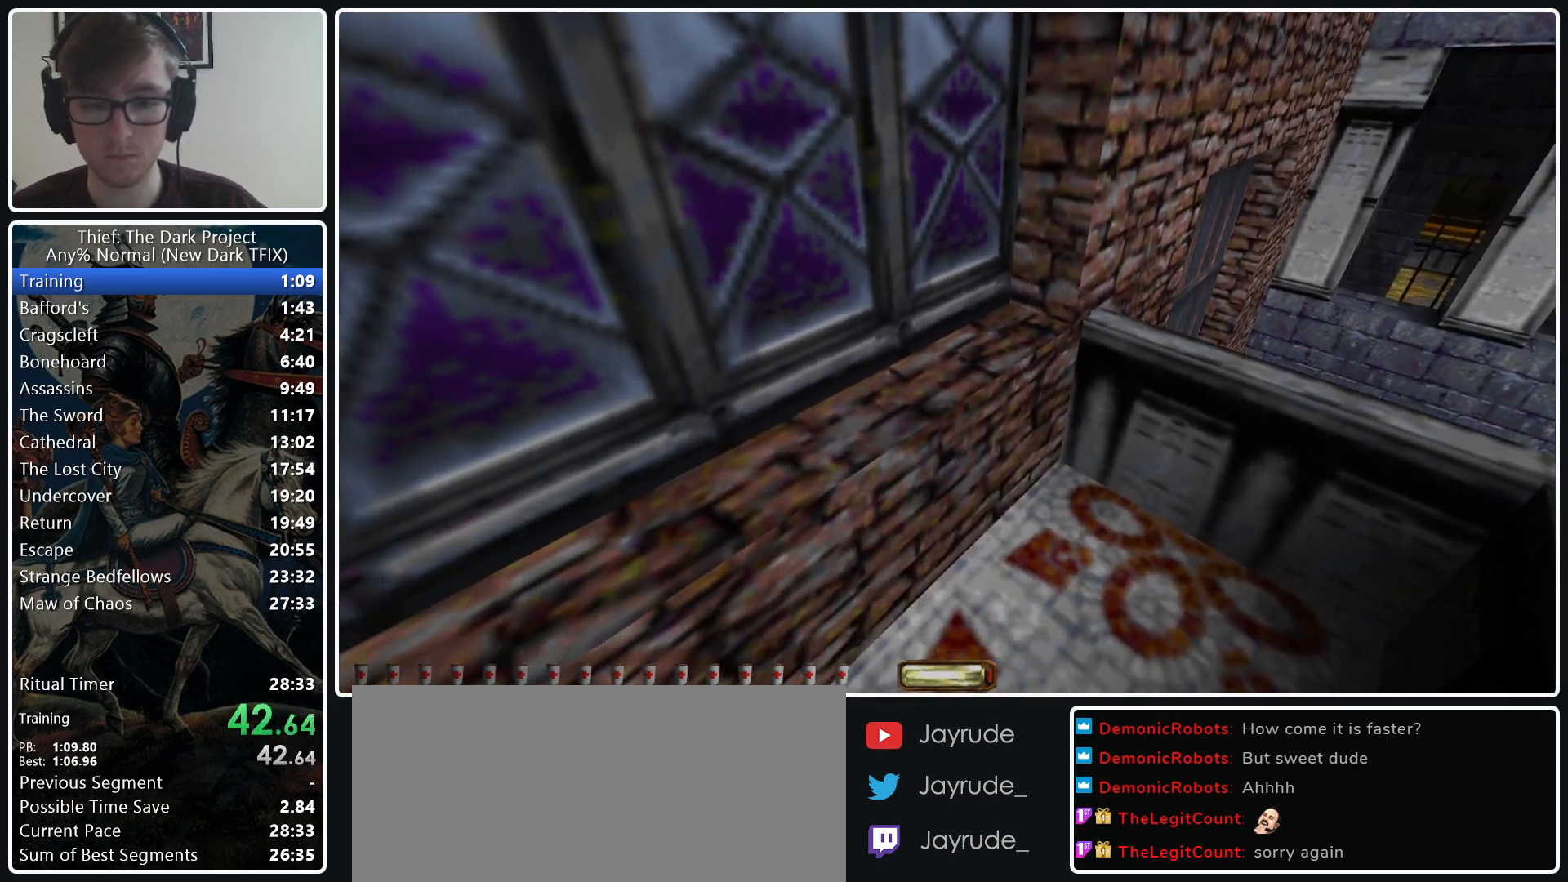
{"keys": ["d", "w"], "mouse": ["wheel_down"], "events": [[33, "d", "down"], [33, "w", "down"], [367, "mouse_wheel_down", "down"]]}
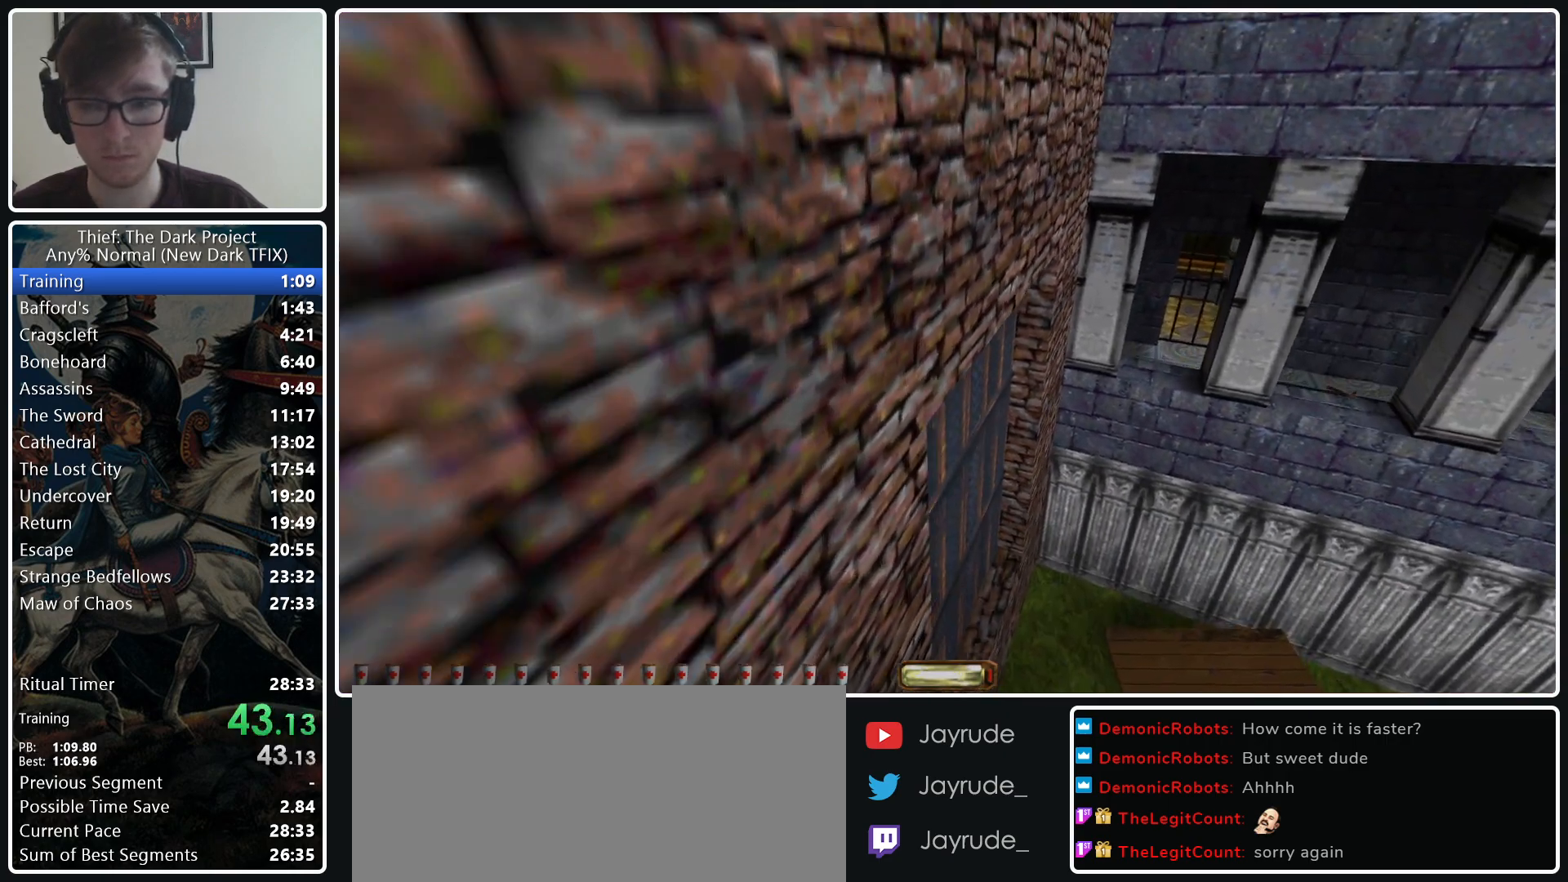
{"keys": ["space", "w"], "mouse": [], "events": [[100, "d", "up"], [100, "mouse_wheel_down", "up"], [183, "space", "down"]]}
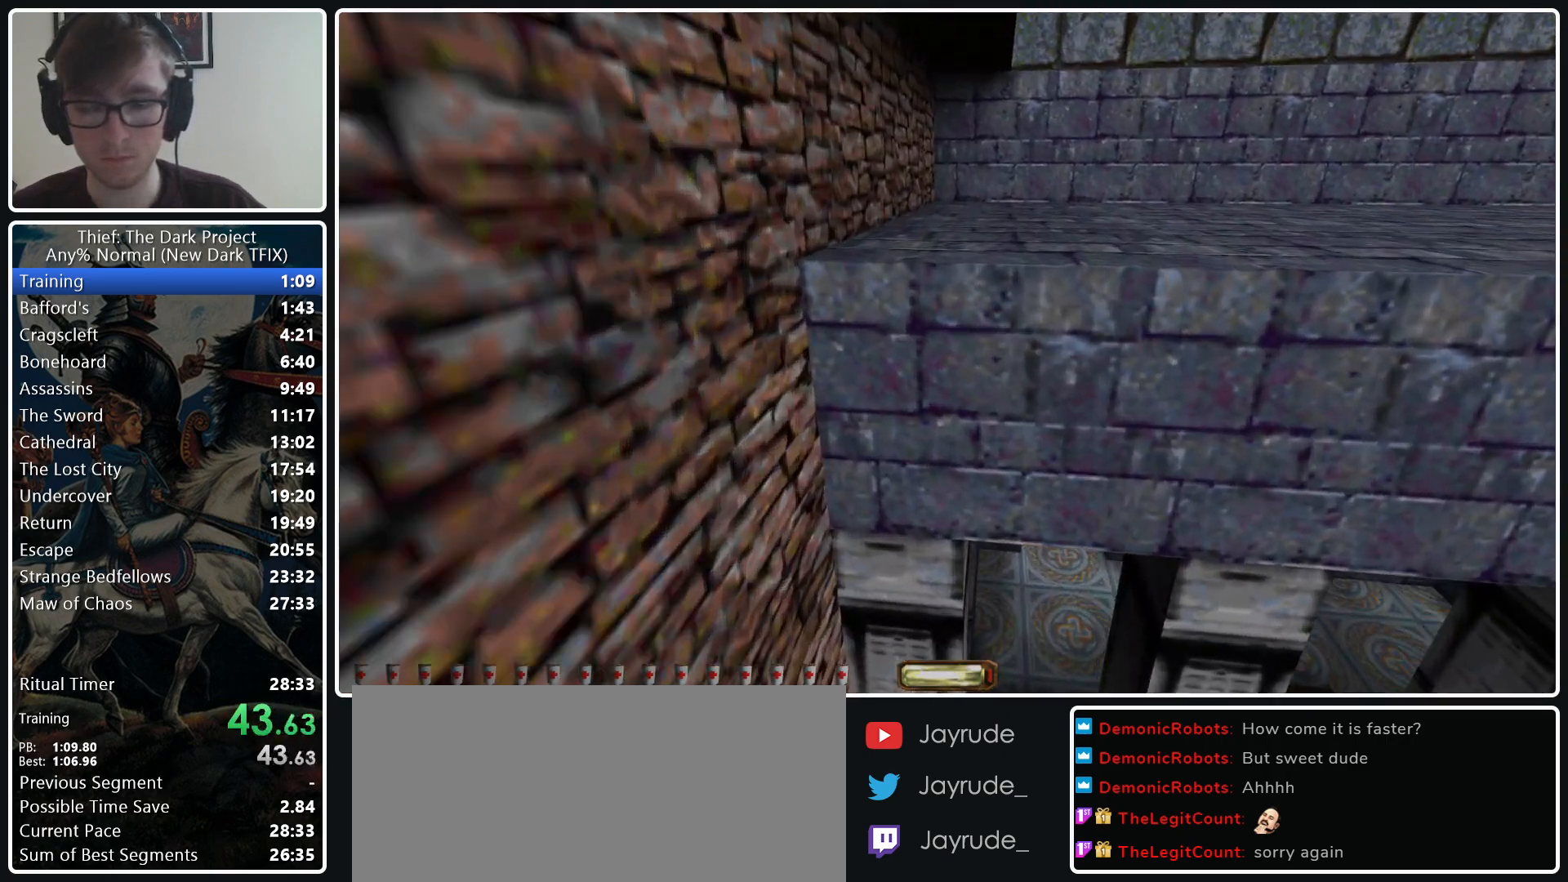
{"keys": ["space", "w"], "mouse": [], "events": []}
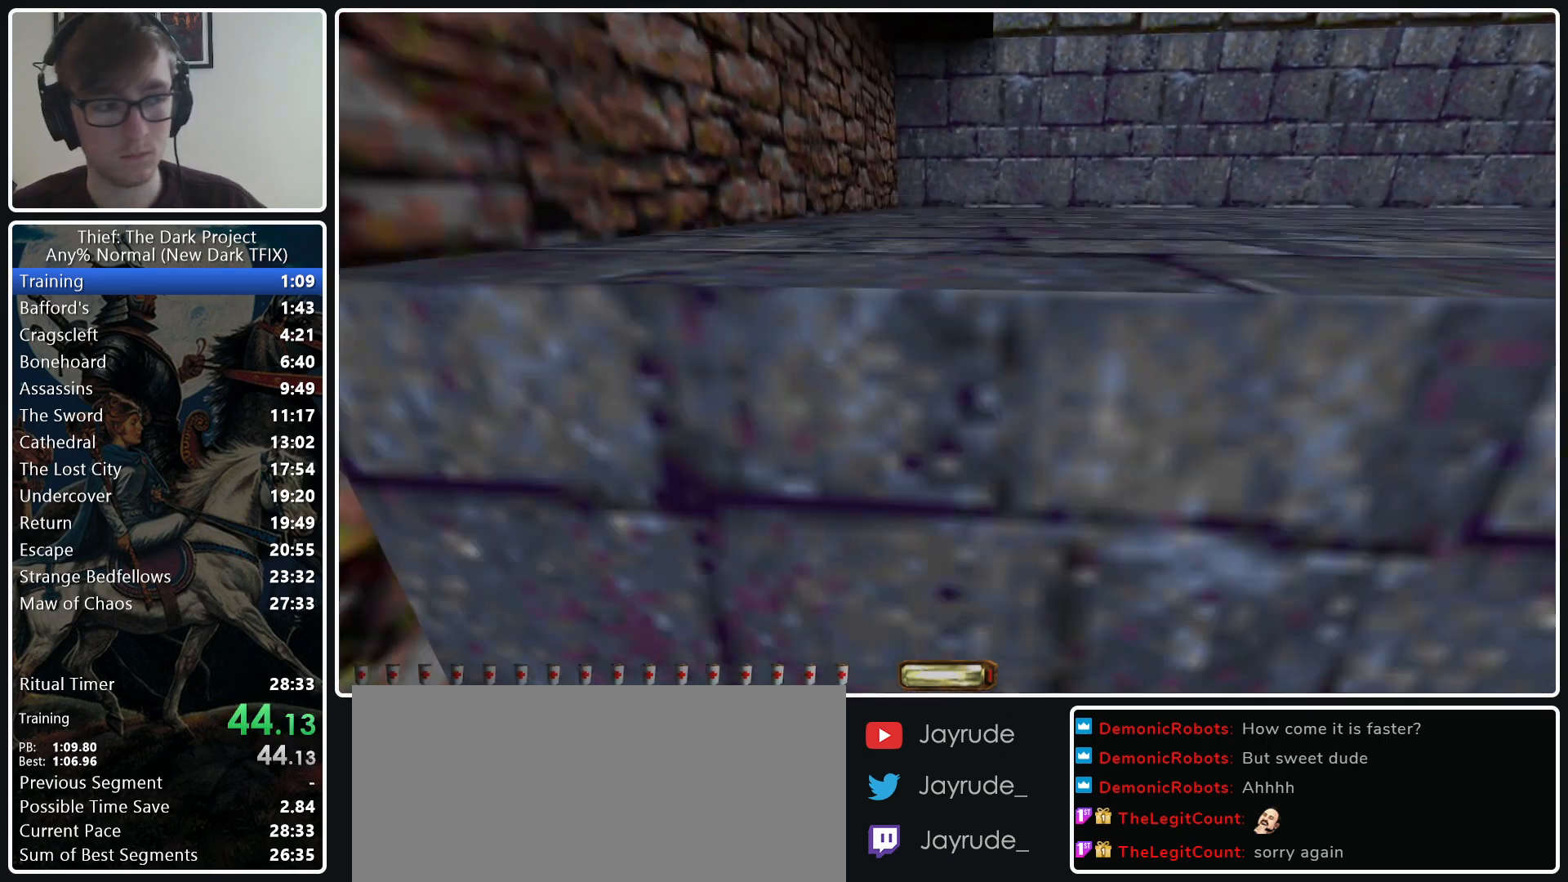
{"keys": ["d", "w"], "mouse": [], "events": [[317, "d", "down"], [317, "space", "up"]]}
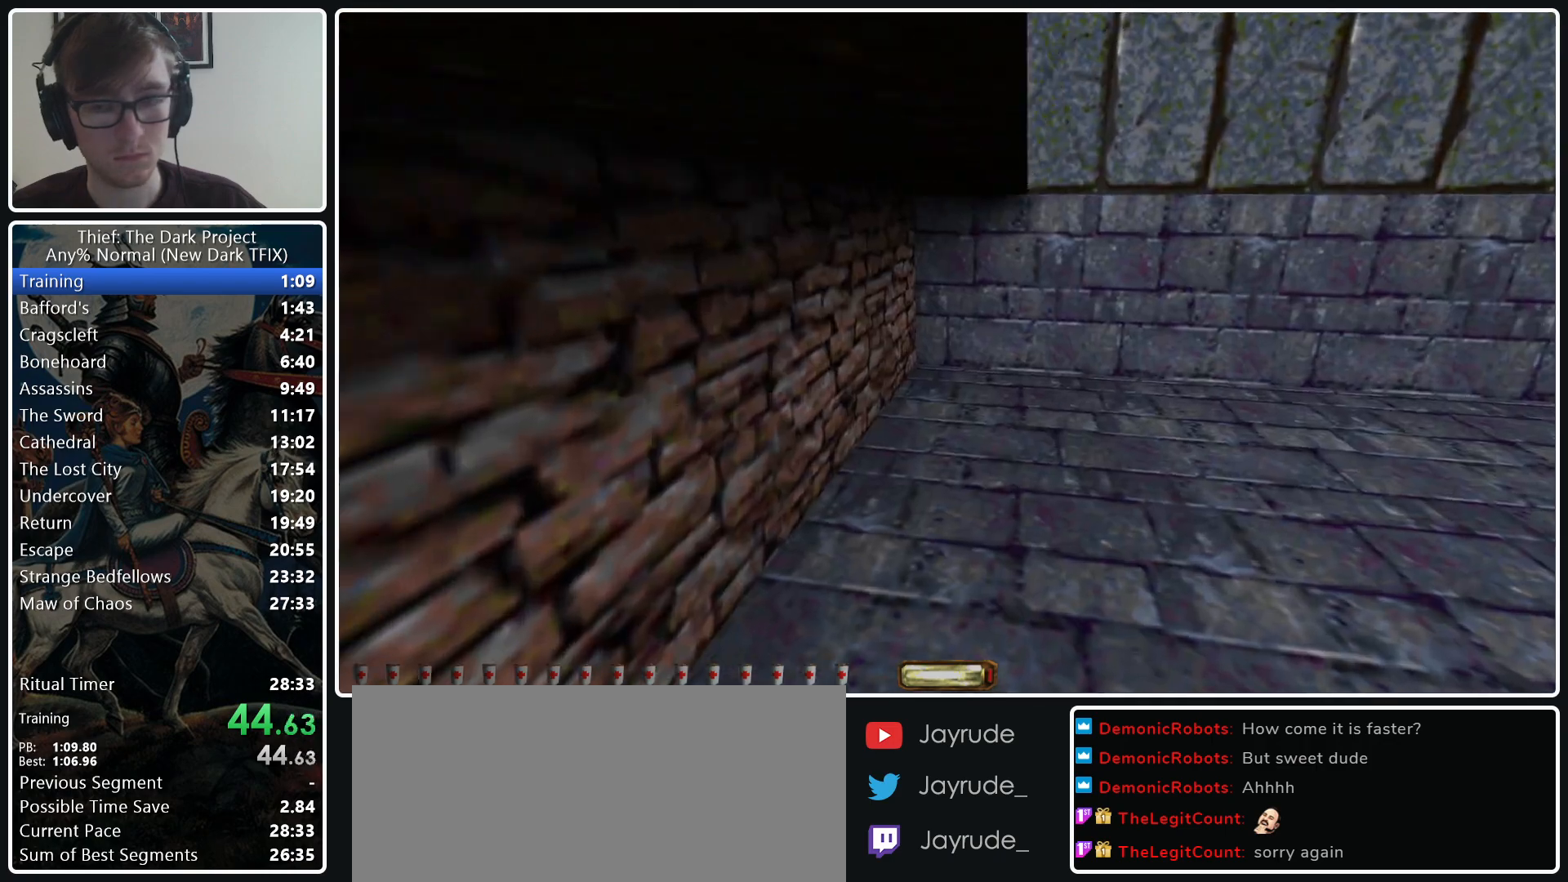
{"keys": ["space", "w"], "mouse": [], "events": [[417, "space", "down"], [467, "d", "up"]]}
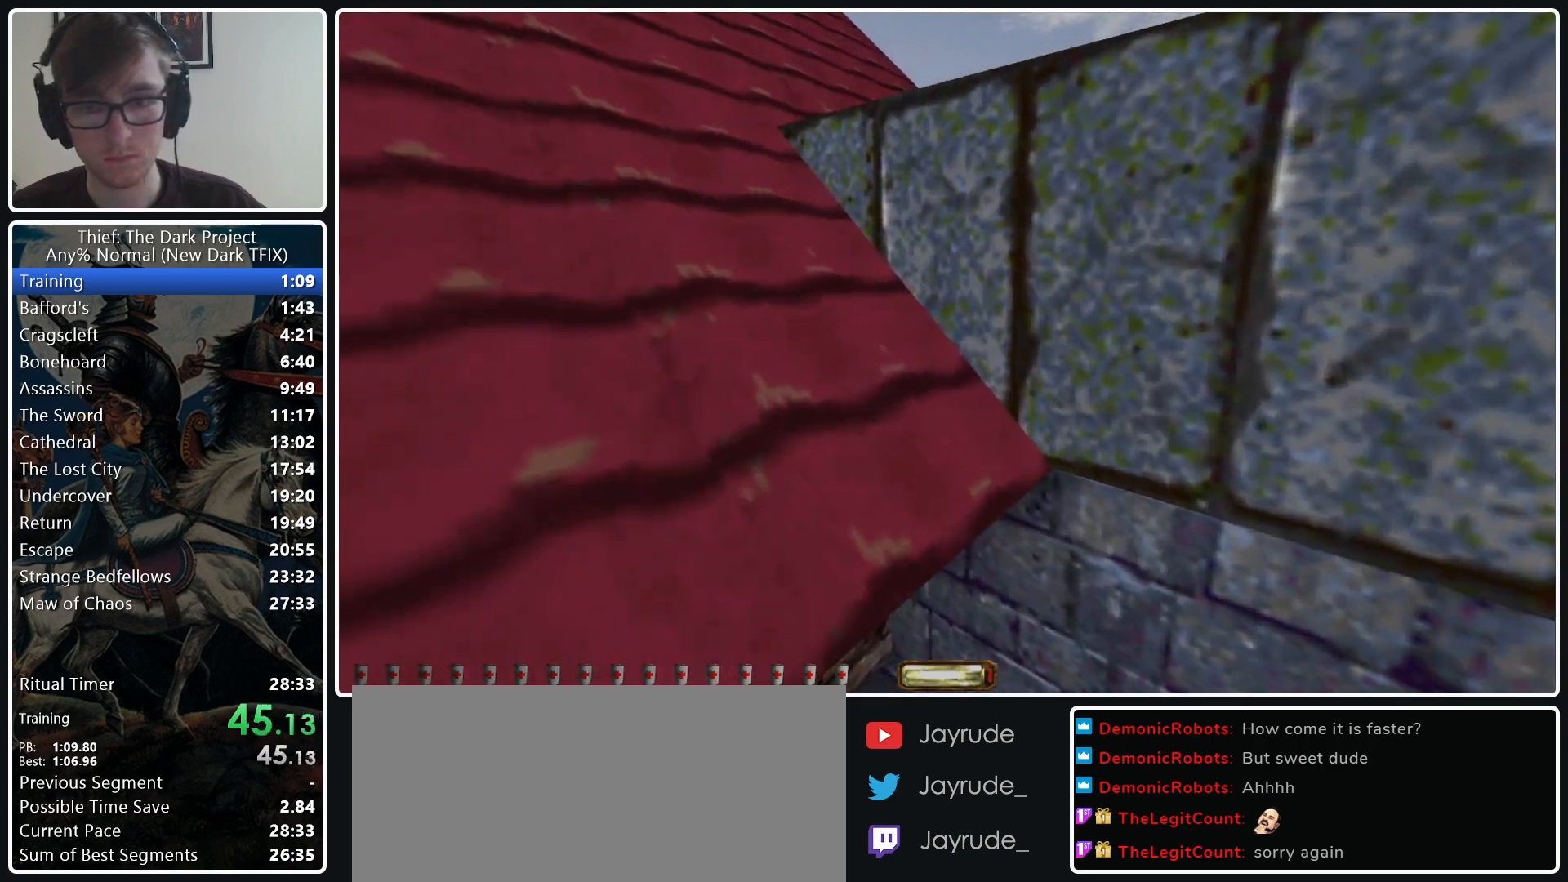
{"keys": ["space", "w"], "mouse": [], "events": []}
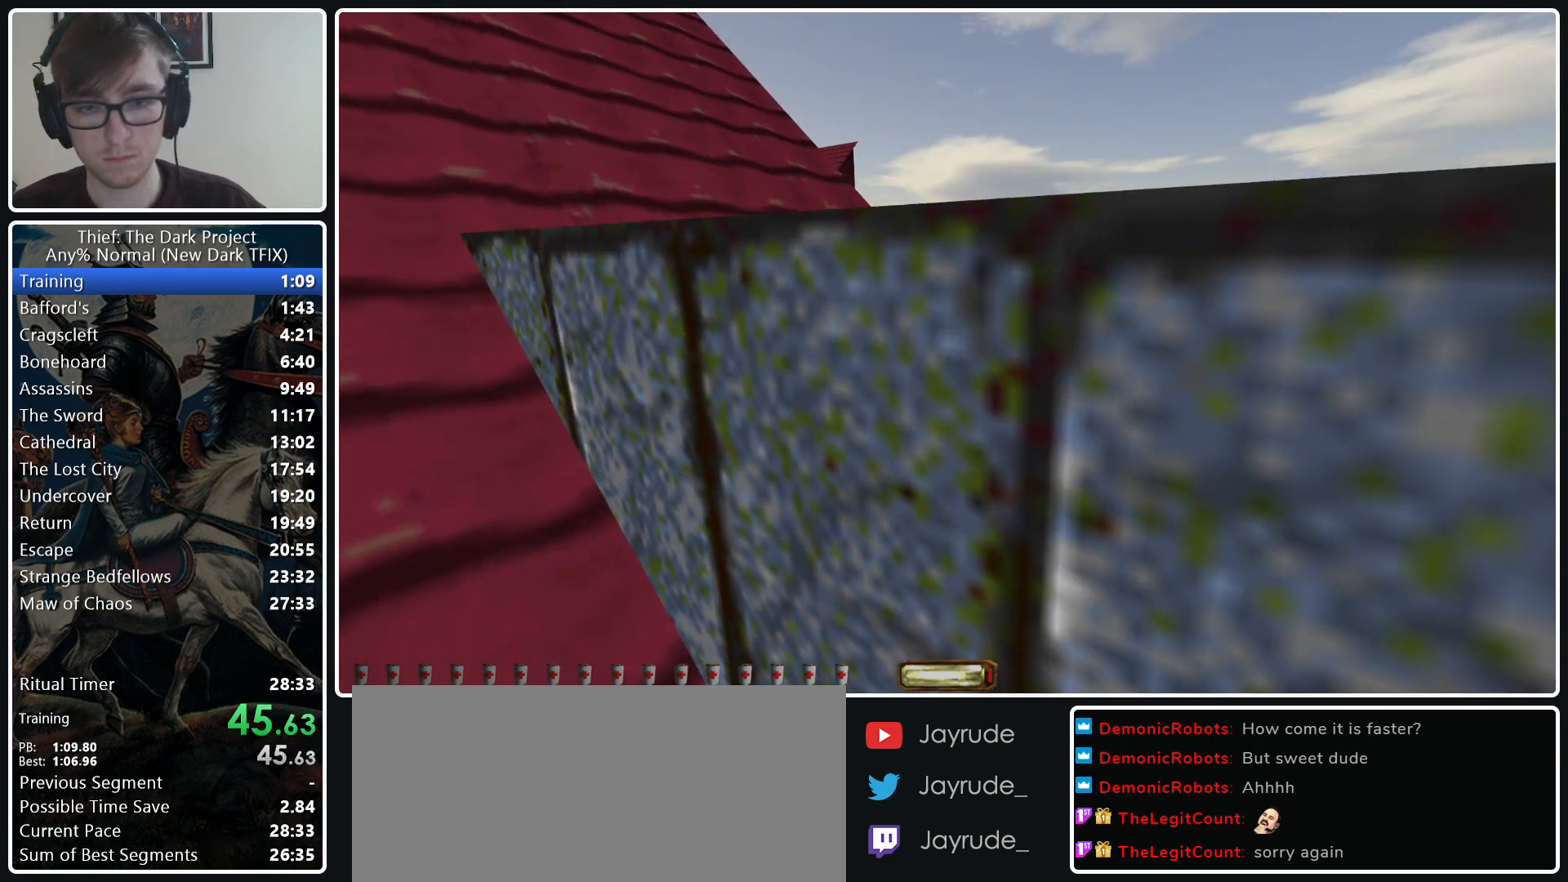
{"keys": ["d", "w"], "mouse": [], "events": [[317, "d", "down"], [317, "space", "up"]]}
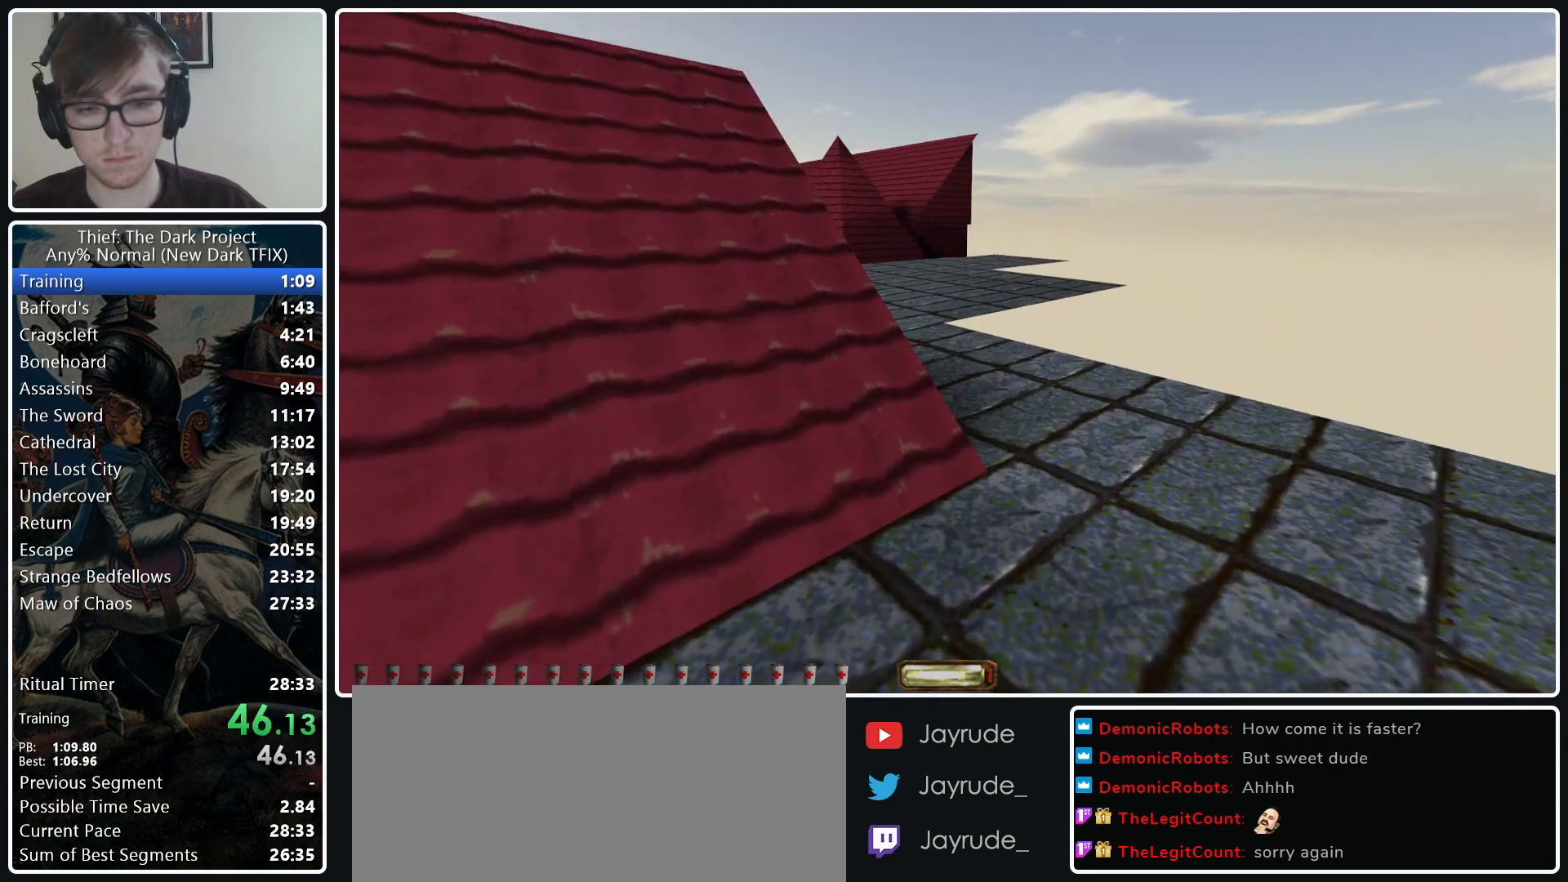
{"keys": ["w"], "mouse": [], "events": [[433, "d", "up"]]}
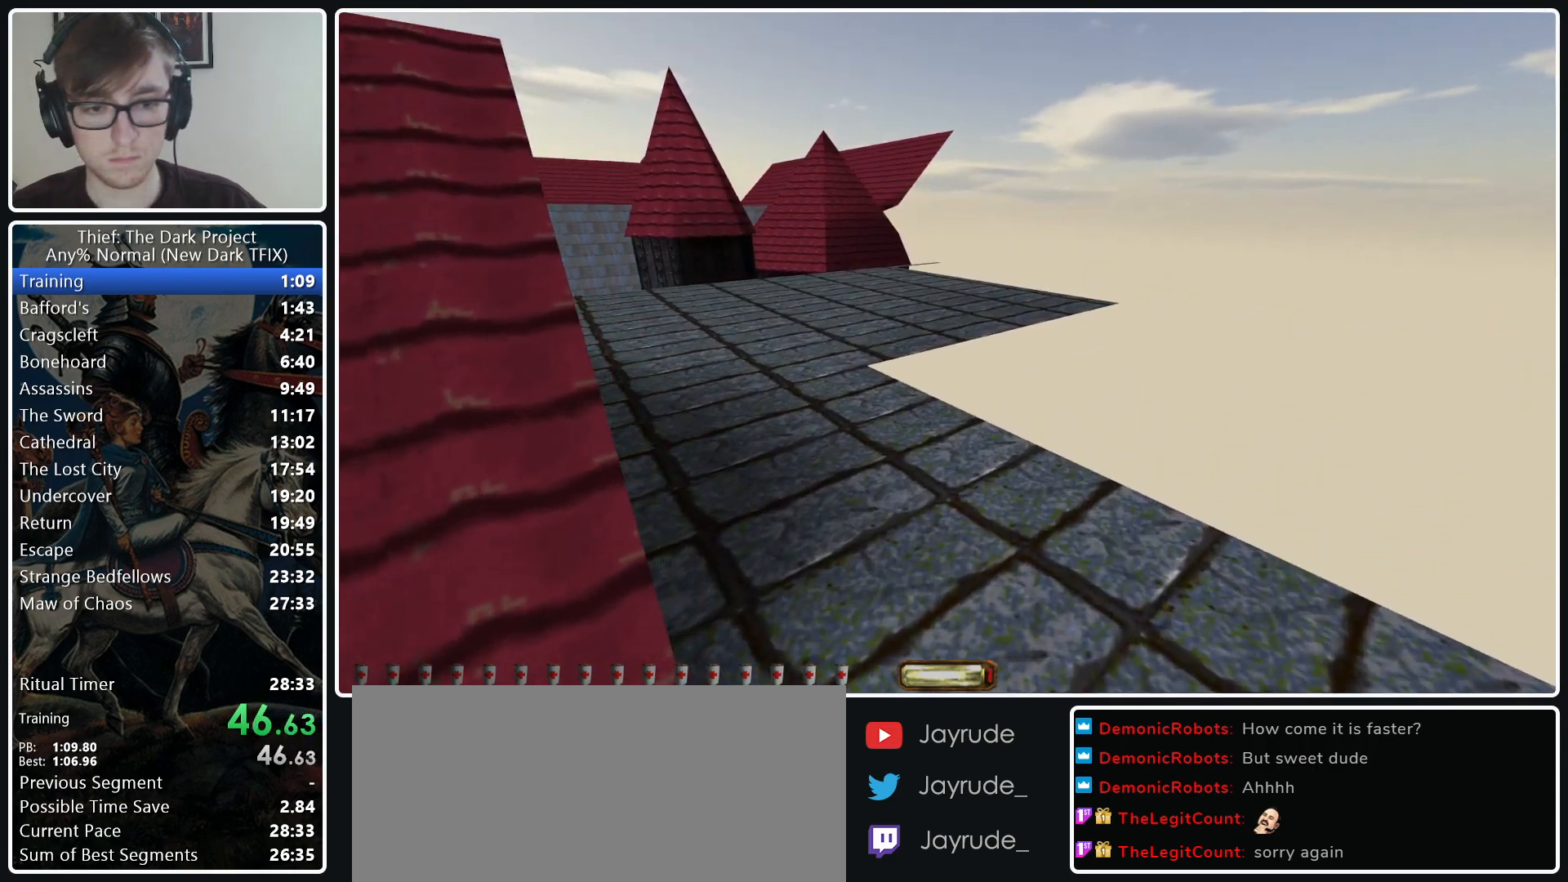
{"keys": ["a", "w"], "mouse": [], "events": [[167, "a", "down"]]}
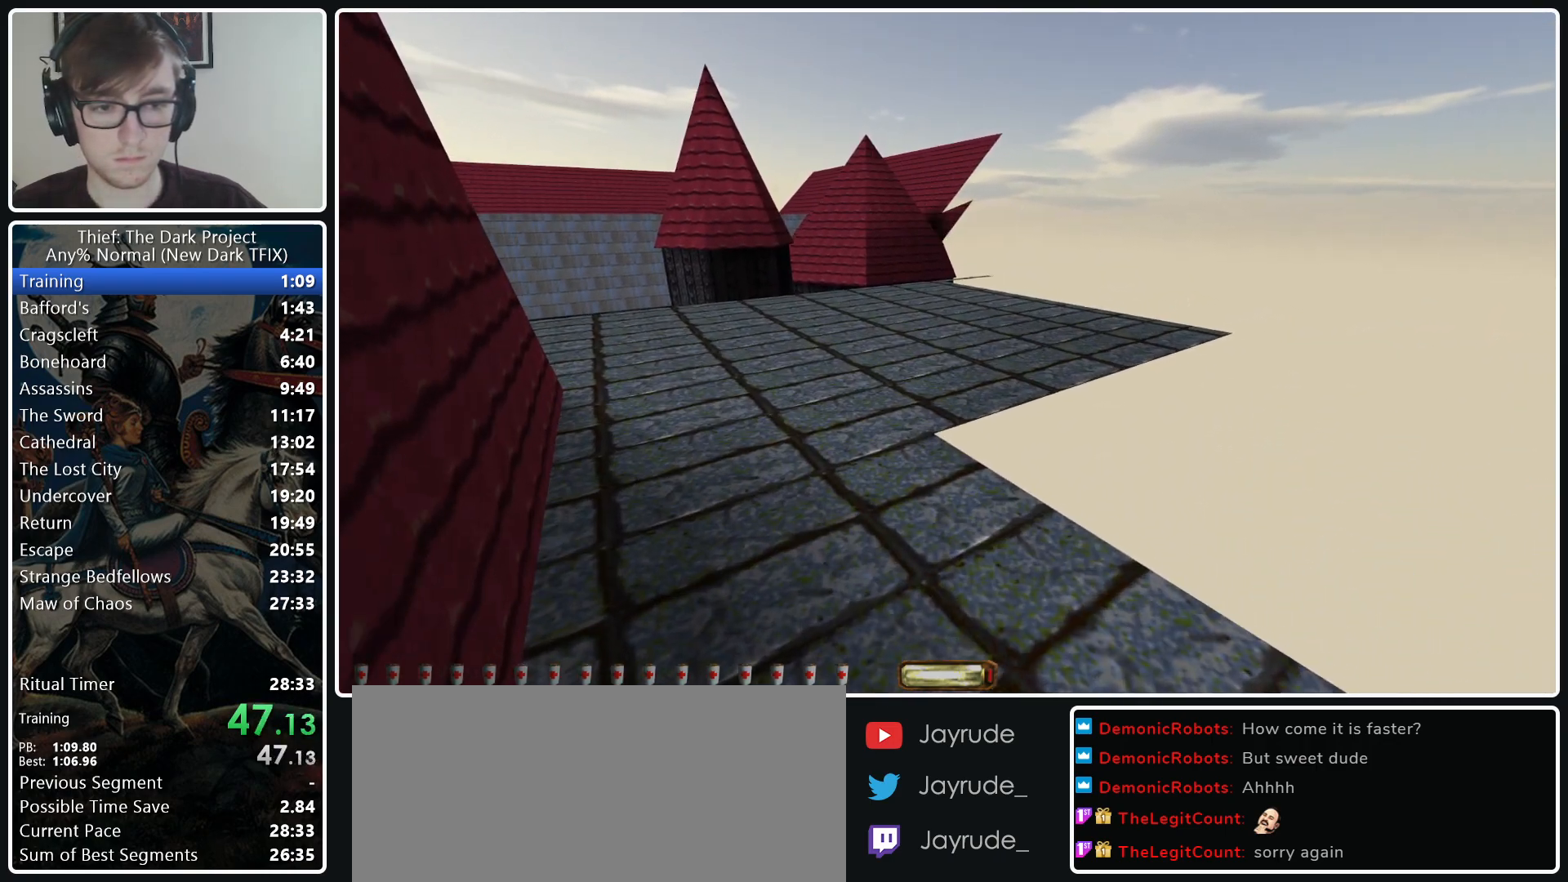
{"keys": ["a", "w"], "mouse": [], "events": [[167, "mouse_wheel_down", "down"], [267, "mouse_wheel_down", "up"]]}
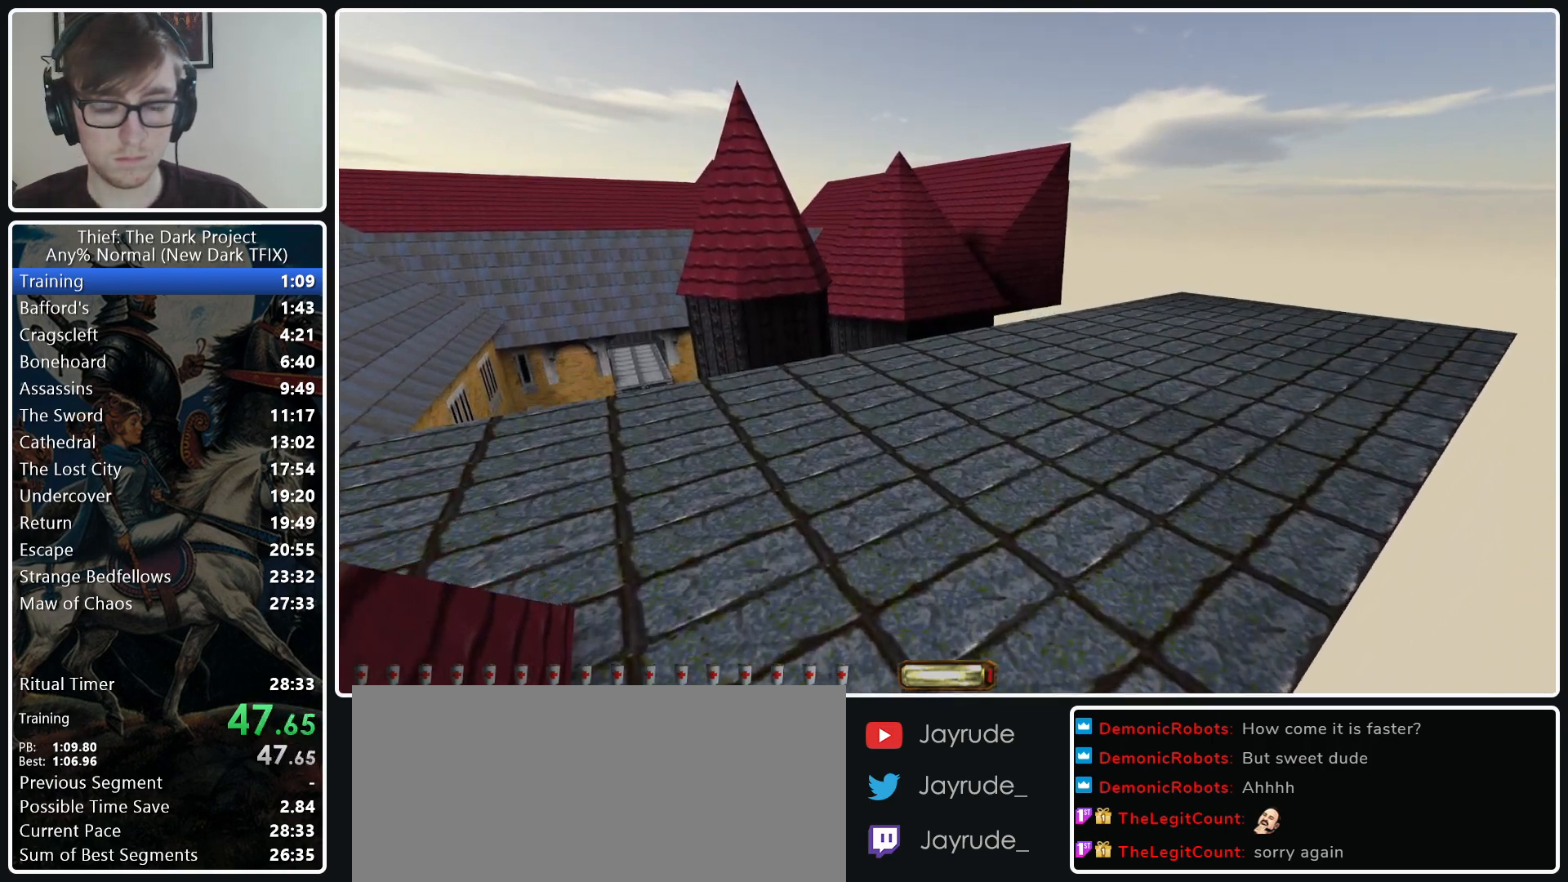
{"keys": ["a", "w"], "mouse": ["wheel_down"], "events": [[433, "mouse_wheel_down", "down"]]}
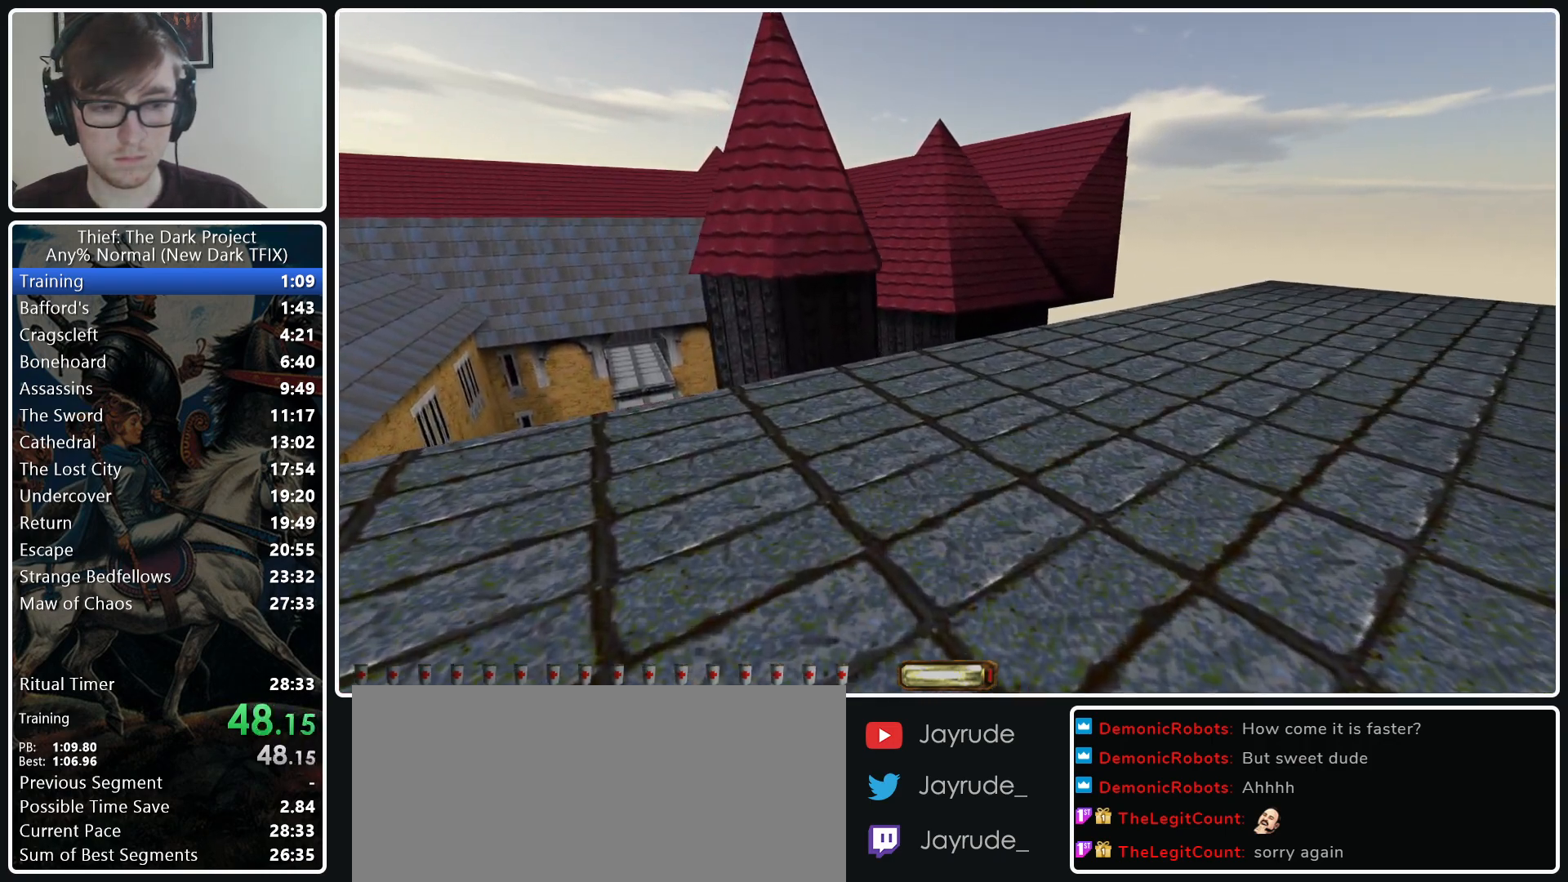
{"keys": ["a", "w"], "mouse": [], "events": [[117, "mouse_wheel_down", "up"]]}
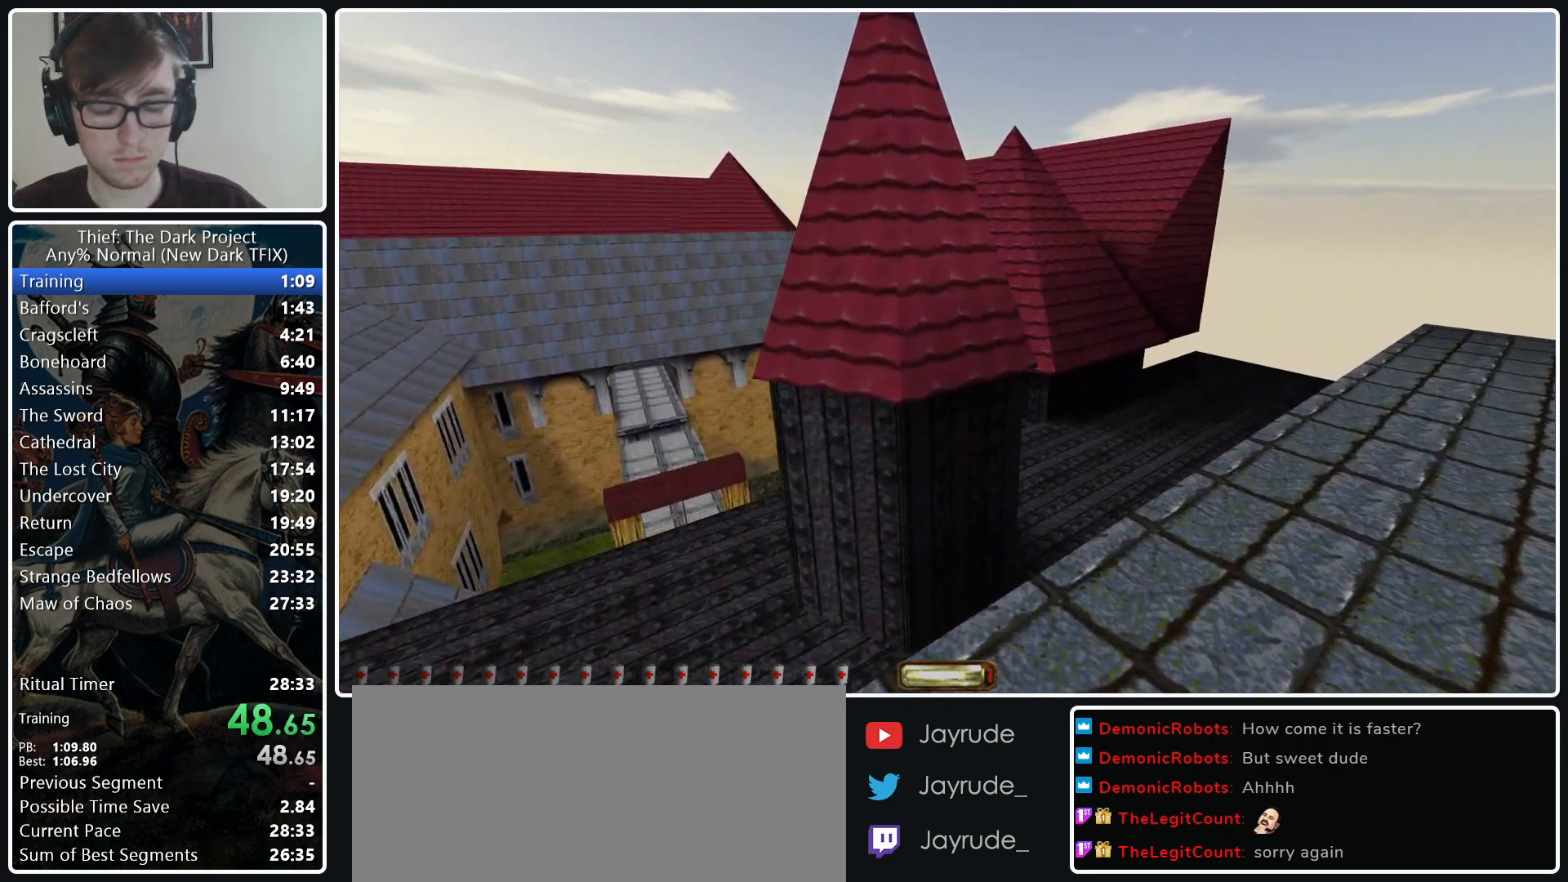
{"keys": ["a", "w"], "mouse": [], "events": []}
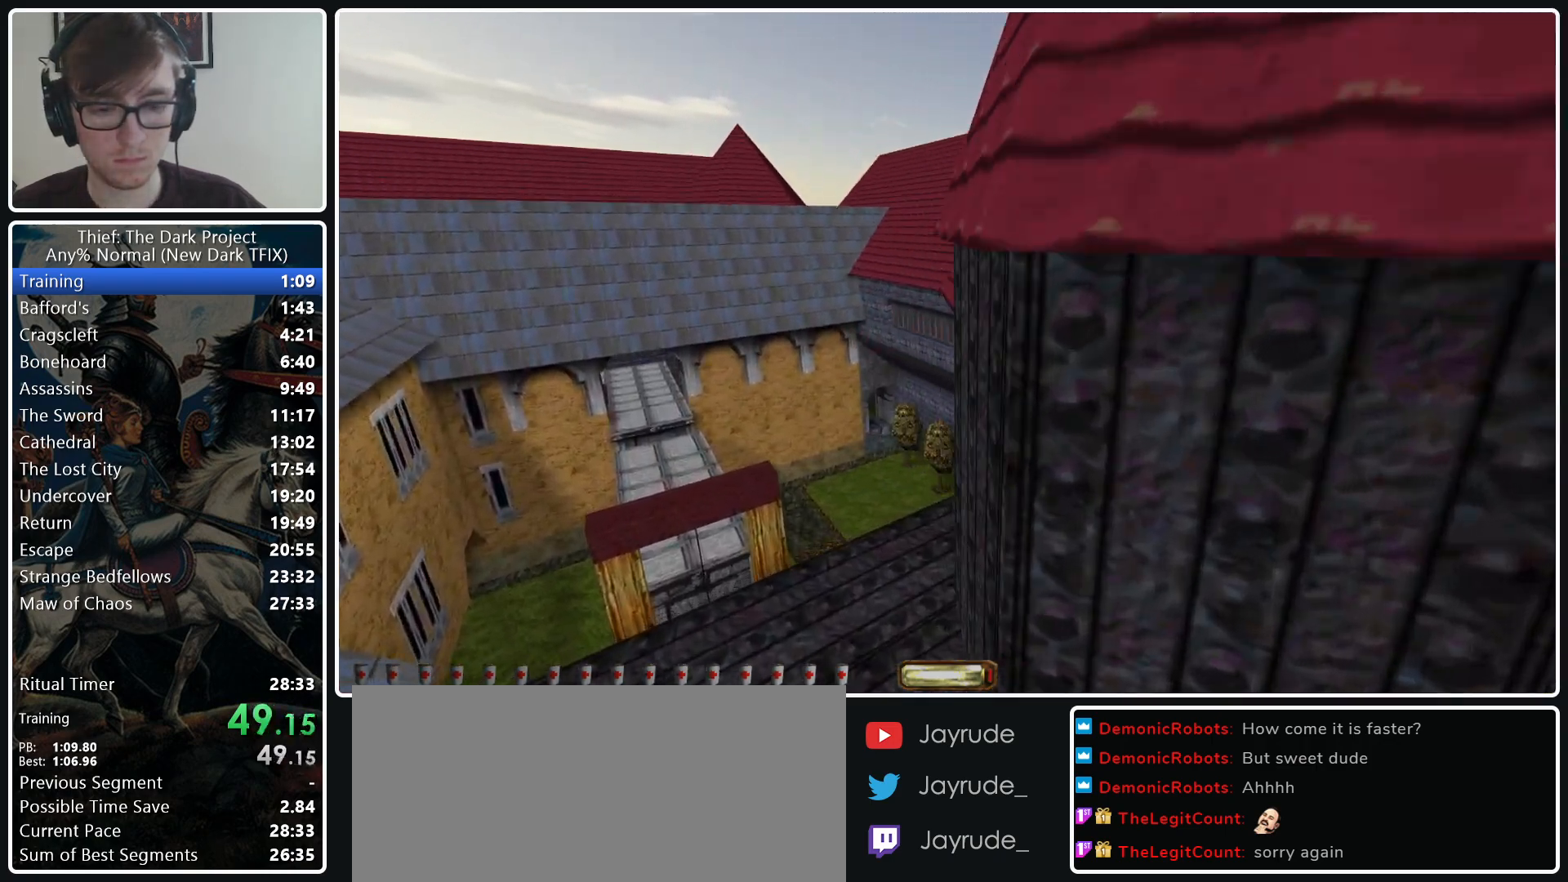
{"keys": ["a", "w"], "mouse": [], "events": [[150, "mouse_wheel_down", "down"], [283, "mouse_wheel_down", "up"]]}
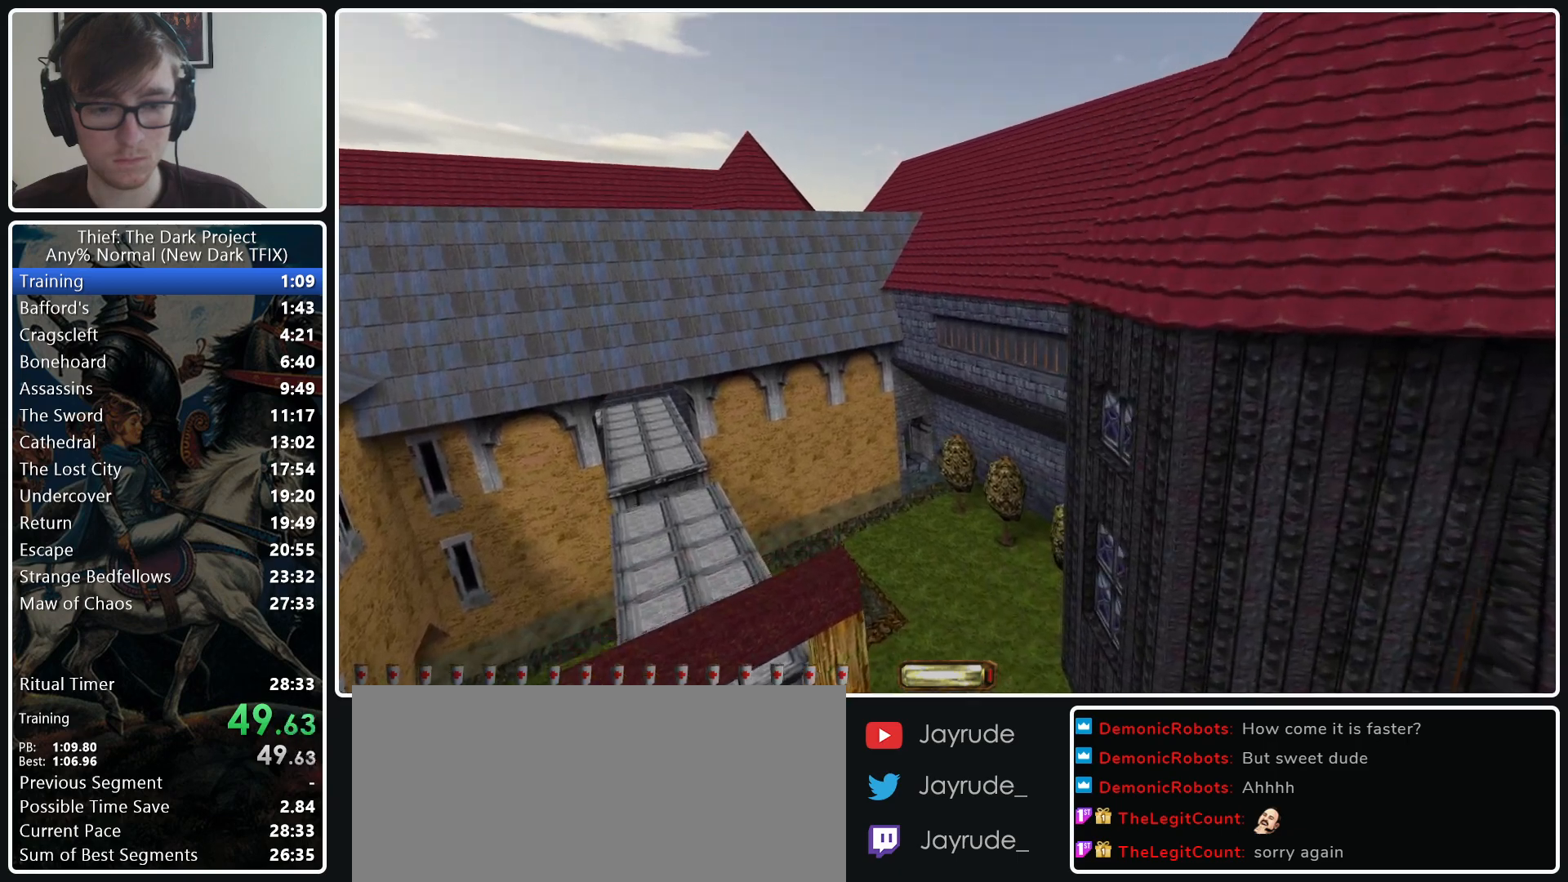
{"keys": ["a", "w"], "mouse": [], "events": []}
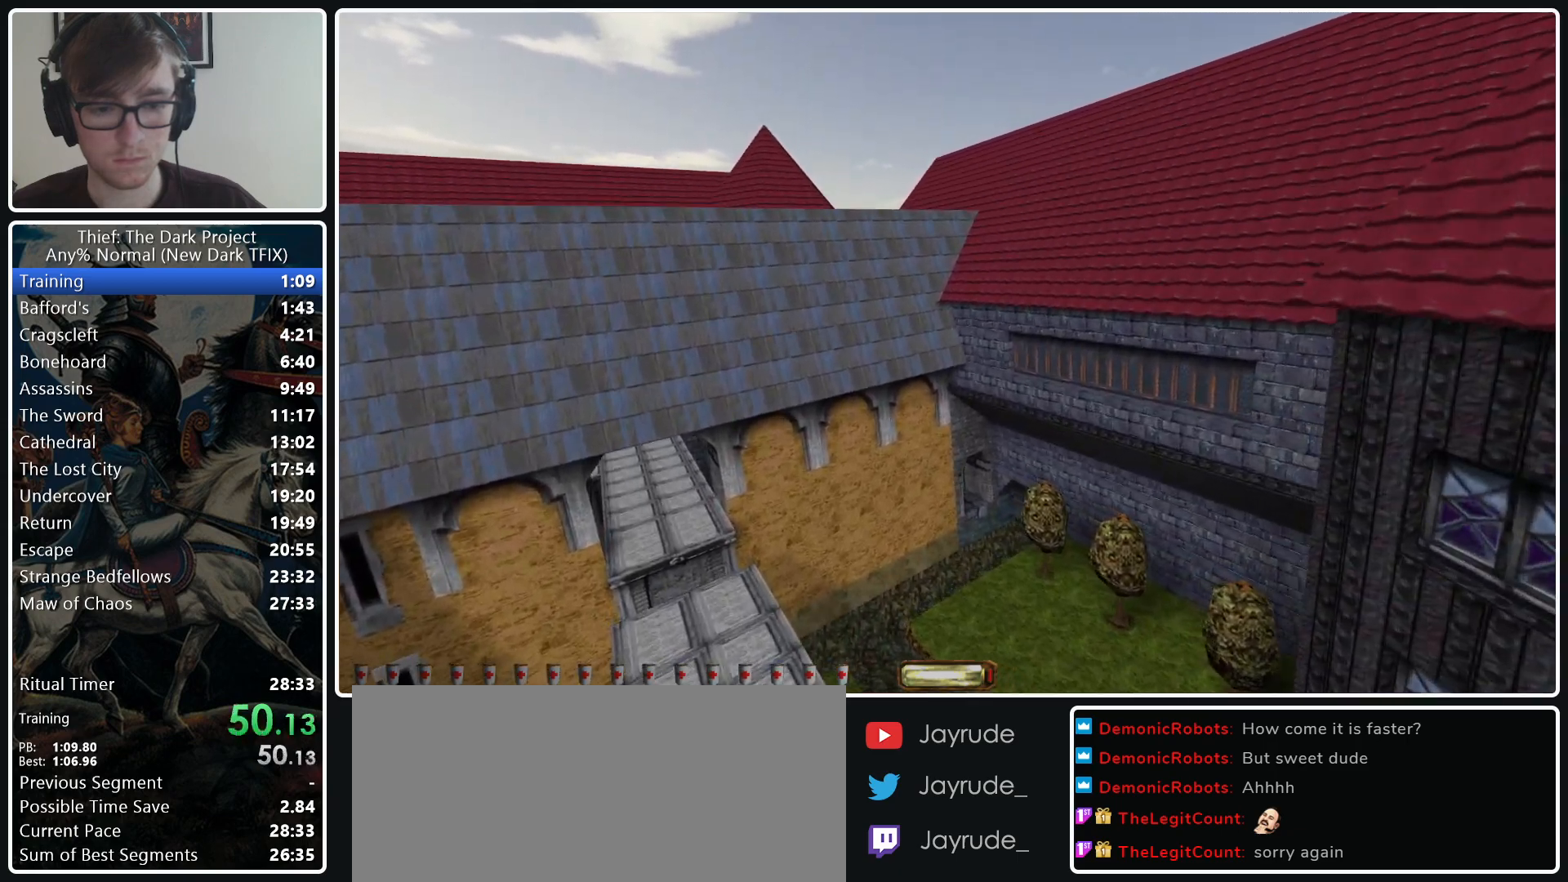
{"keys": ["a", "w"], "mouse": [], "events": []}
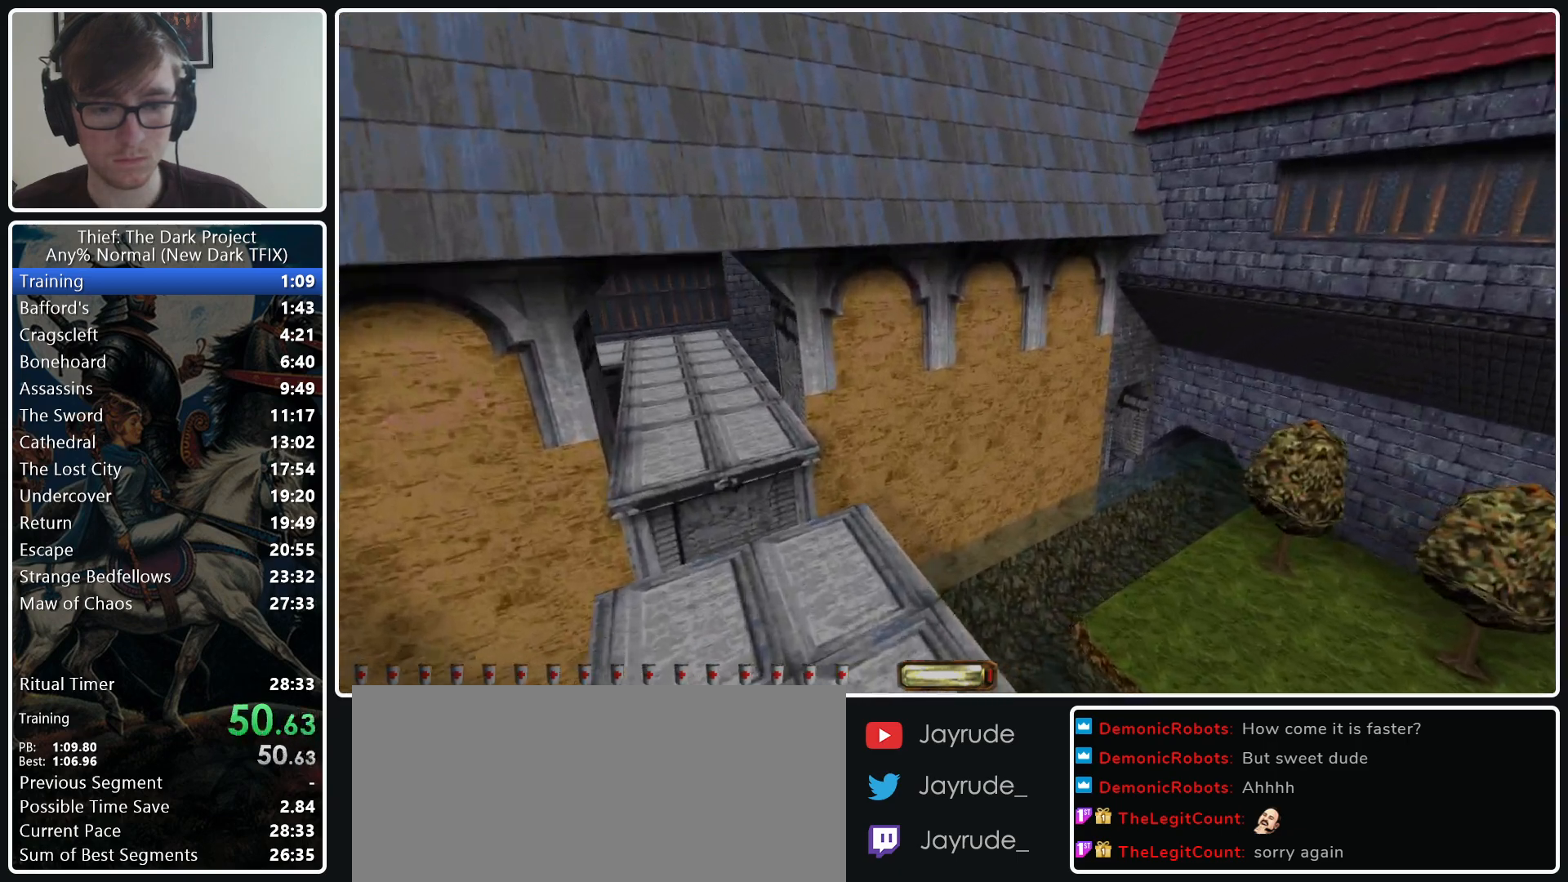
{"keys": ["a", "w"], "mouse": [], "events": [[100, "mouse_wheel_down", "down"], [283, "mouse_wheel_down", "up"]]}
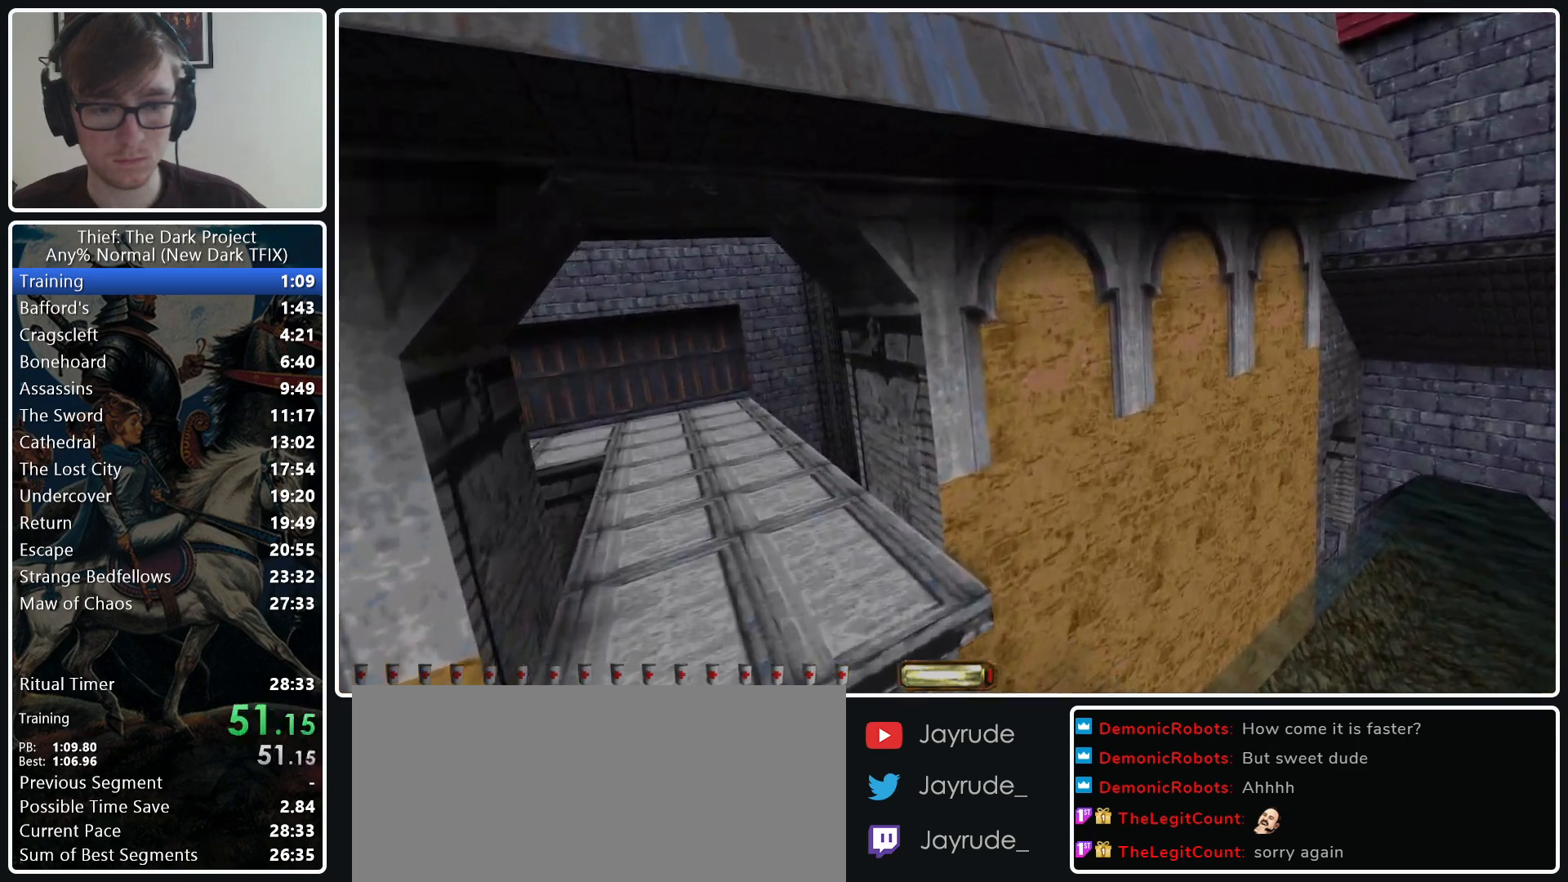
{"keys": ["a", "w"], "mouse": [], "events": []}
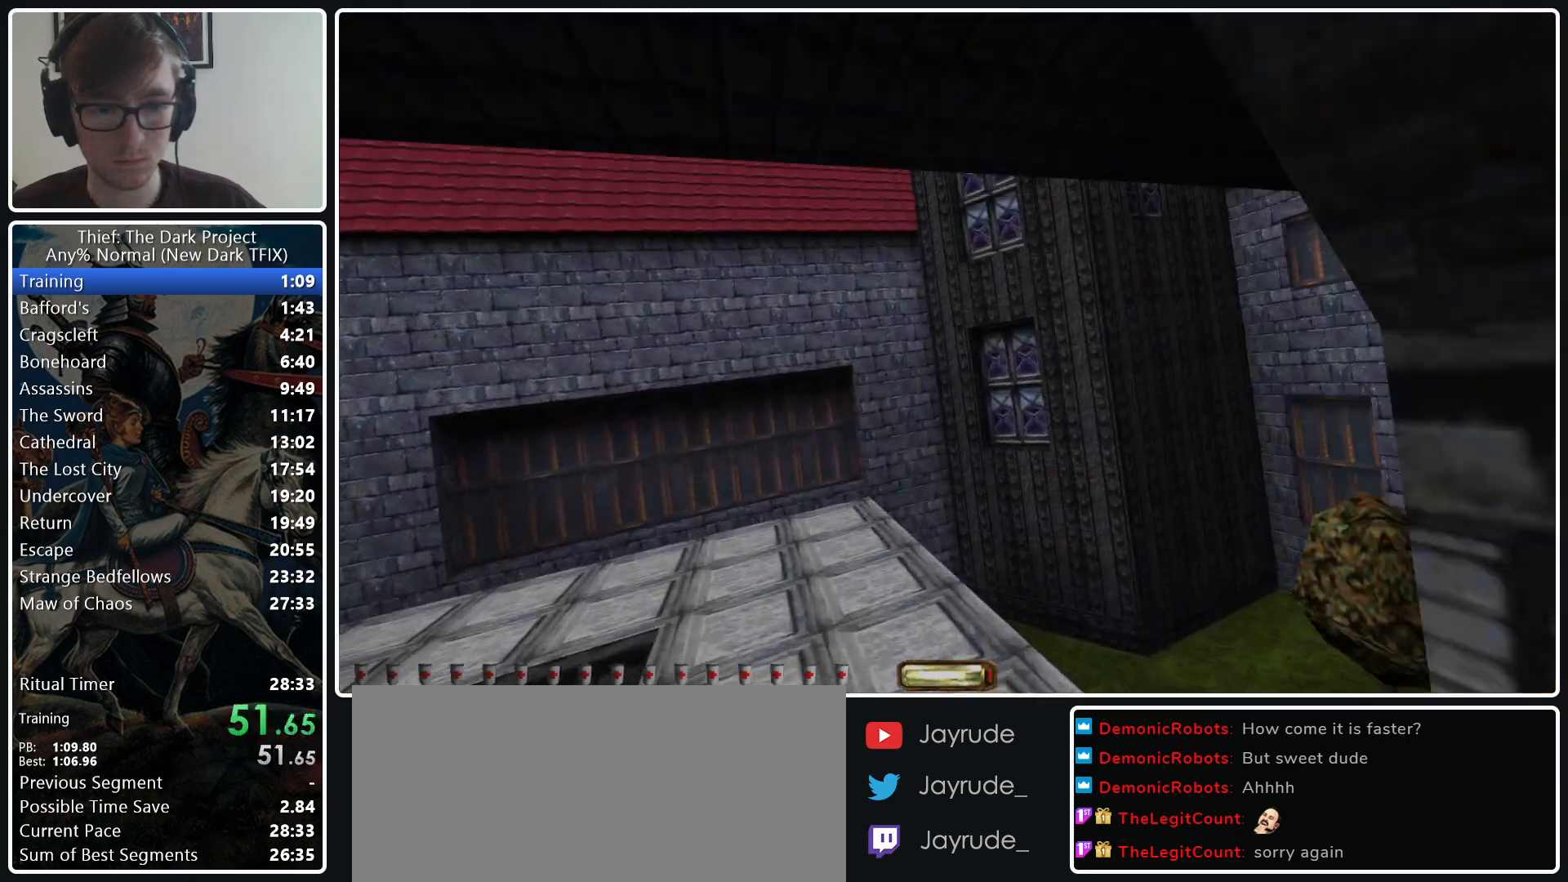
{"keys": ["a", "w"], "mouse": [], "events": []}
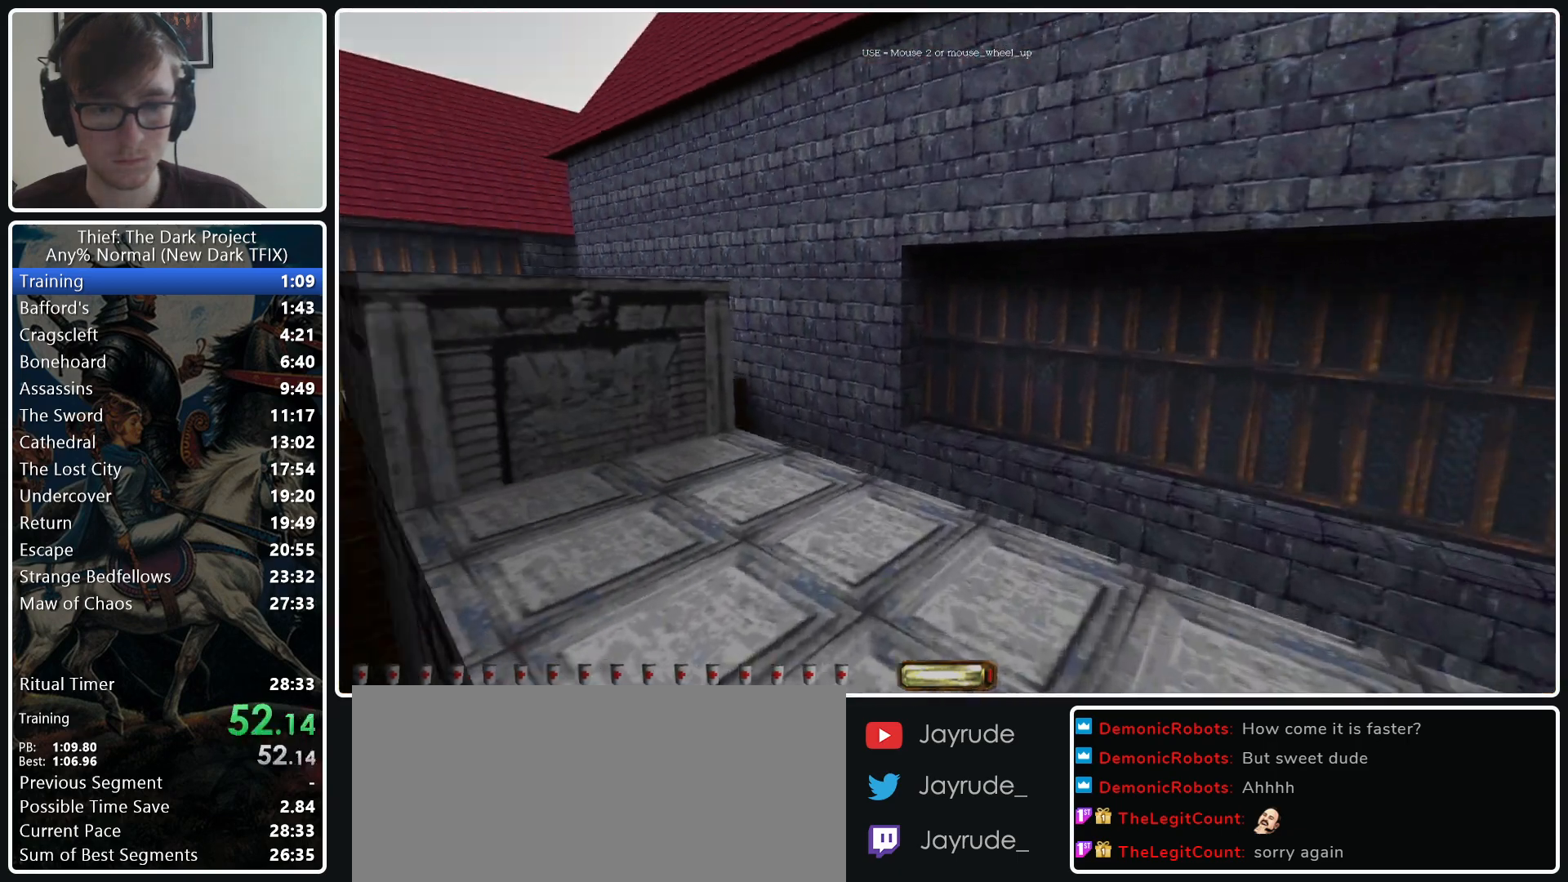
{"keys": ["a", "w"], "mouse": [], "events": []}
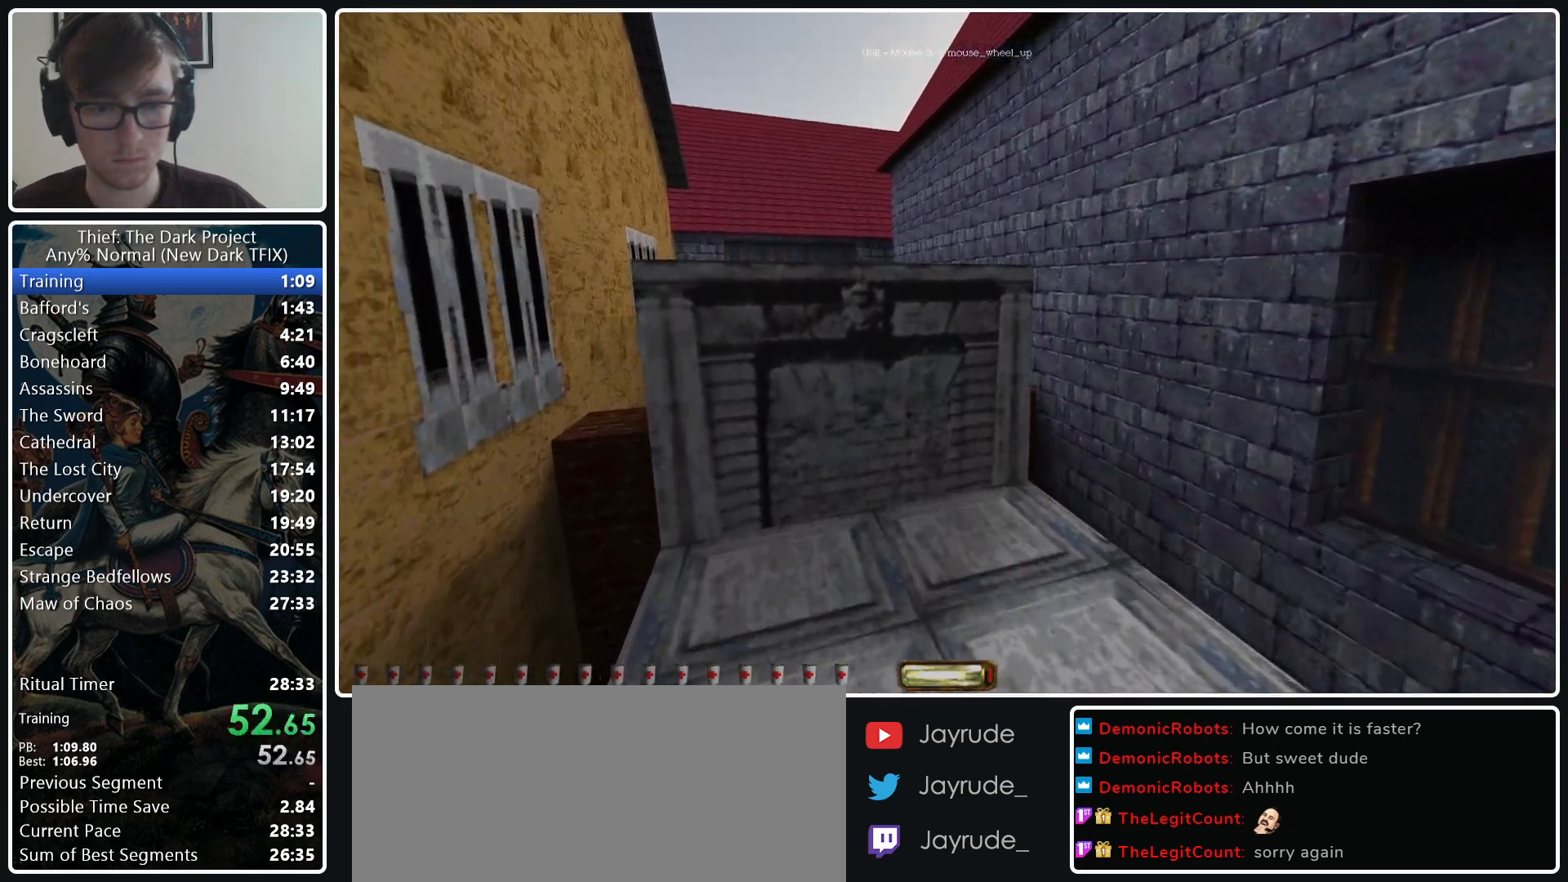
{"keys": ["a", "w"], "mouse": ["wheel_down"], "events": [[483, "mouse_wheel_down", "down"]]}
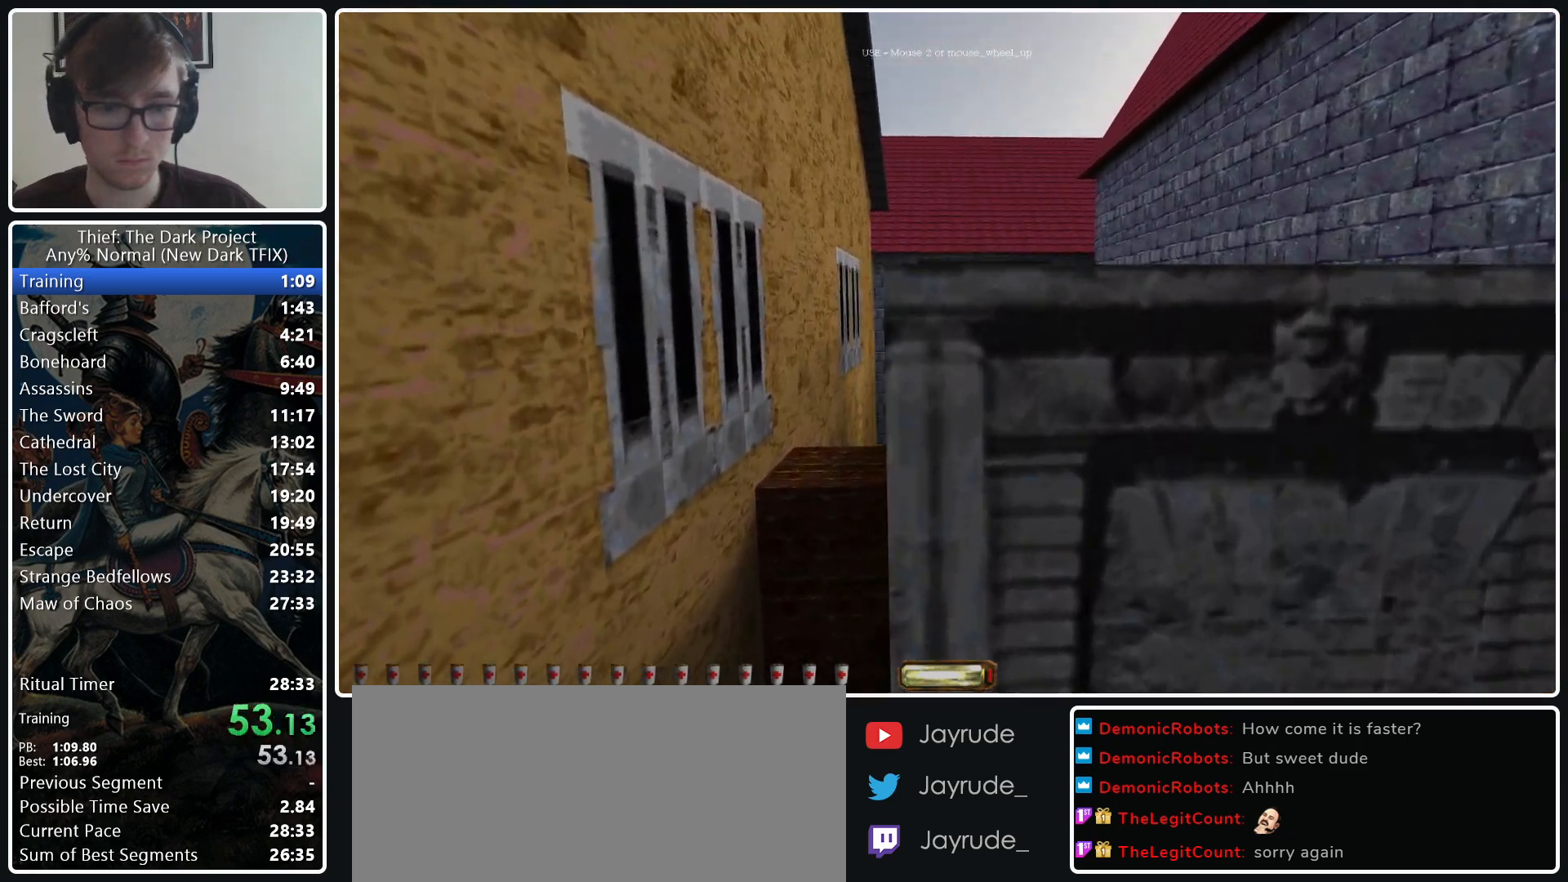
{"keys": ["a", "w"], "mouse": [], "events": [[83, "mouse_wheel_down", "up"]]}
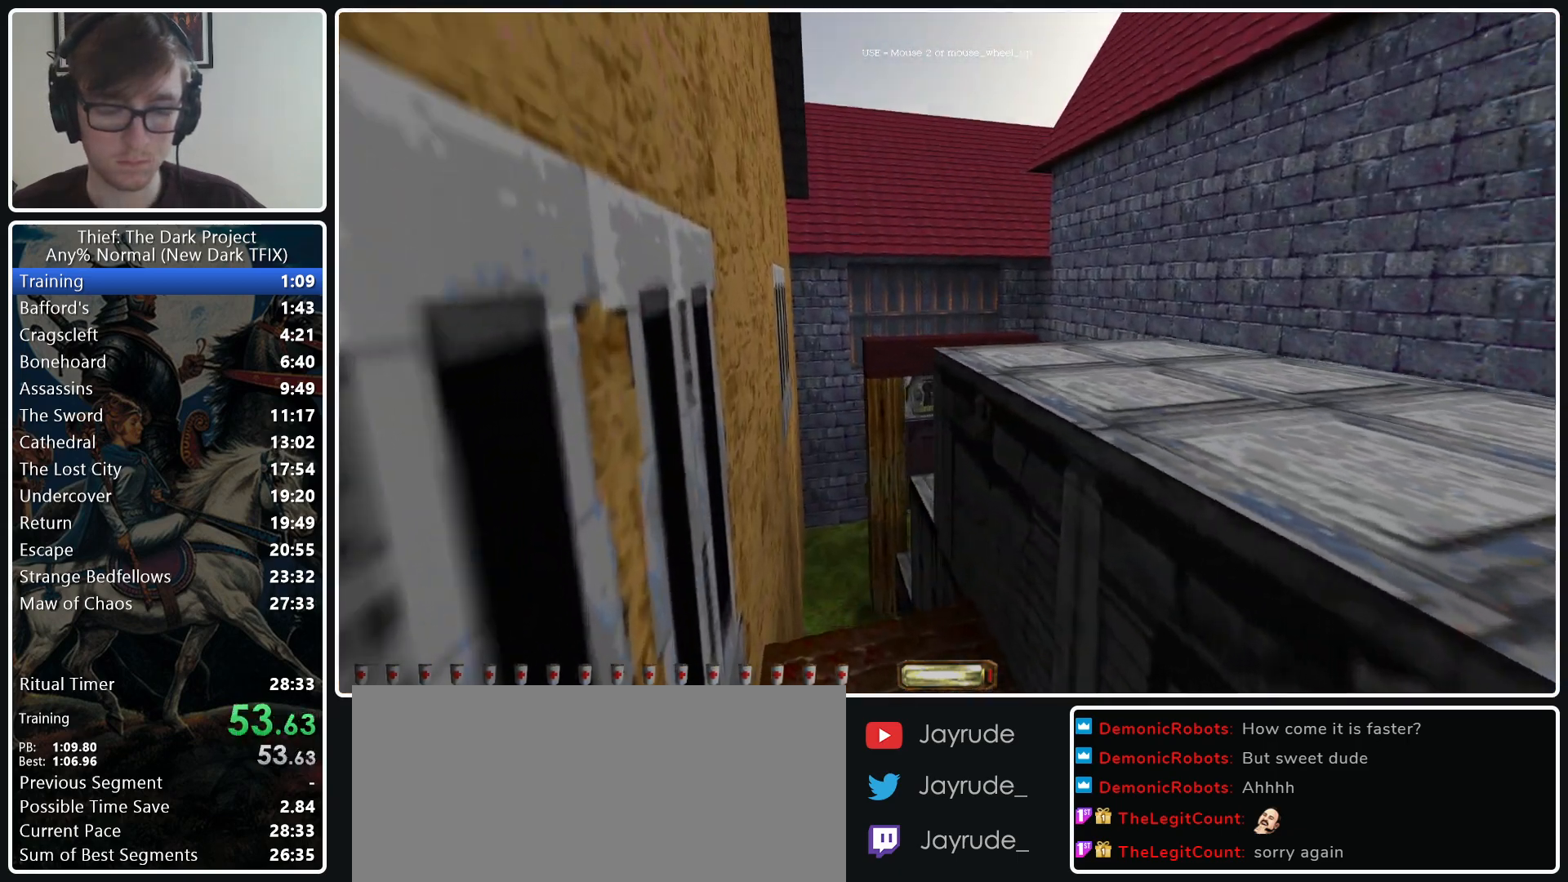
{"keys": ["a", "w"], "mouse": [], "events": [[283, "mouse_wheel_down", "down"], [467, "mouse_wheel_down", "up"]]}
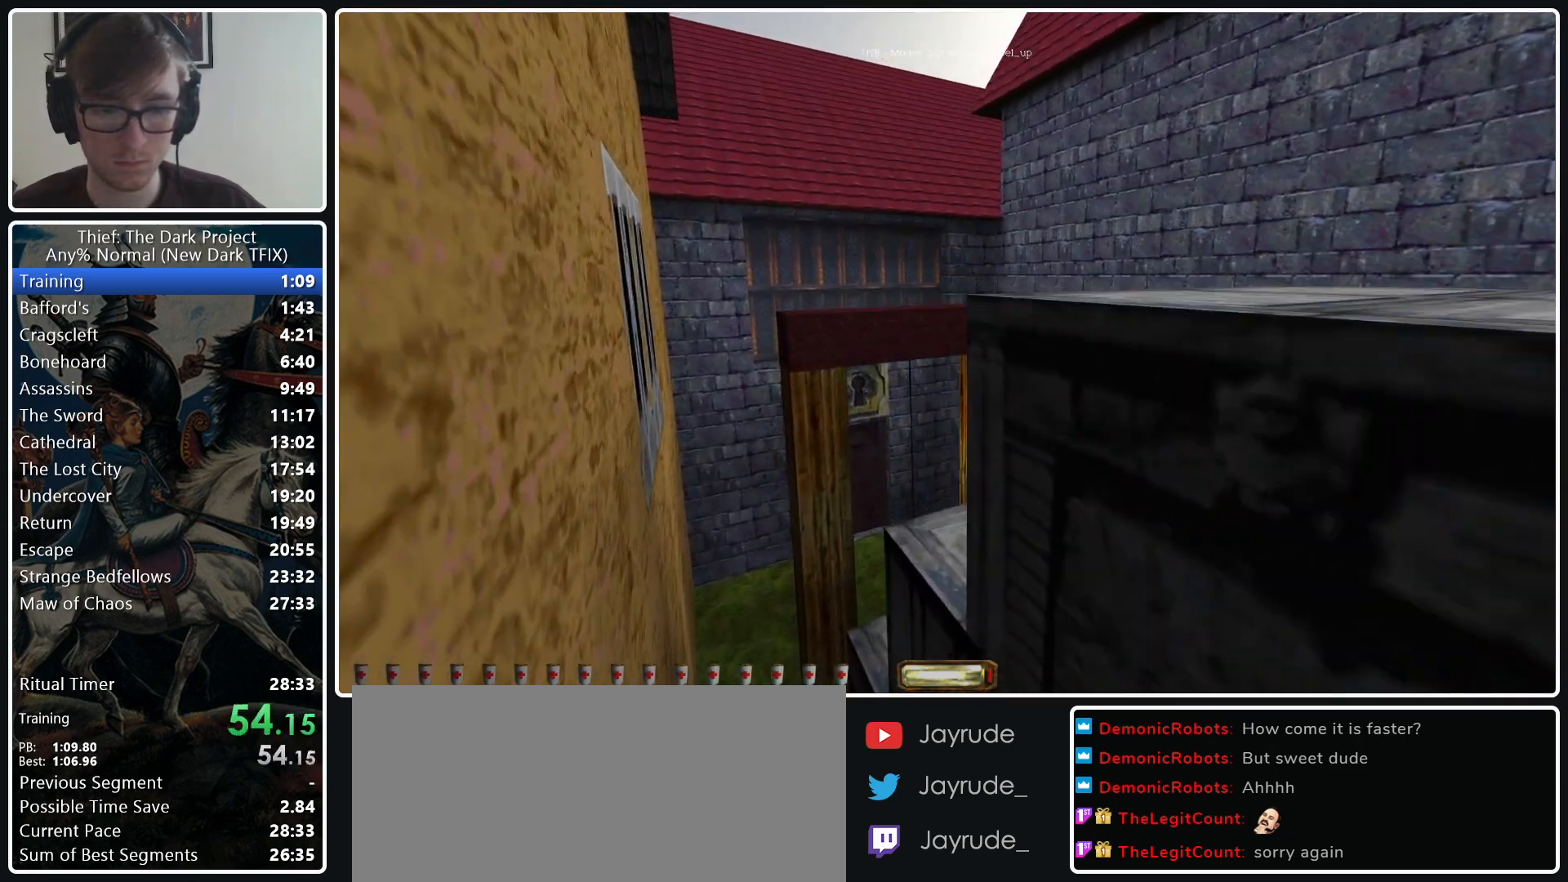
{"keys": ["d", "w"], "mouse": [], "events": [[400, "a", "up"], [483, "d", "down"]]}
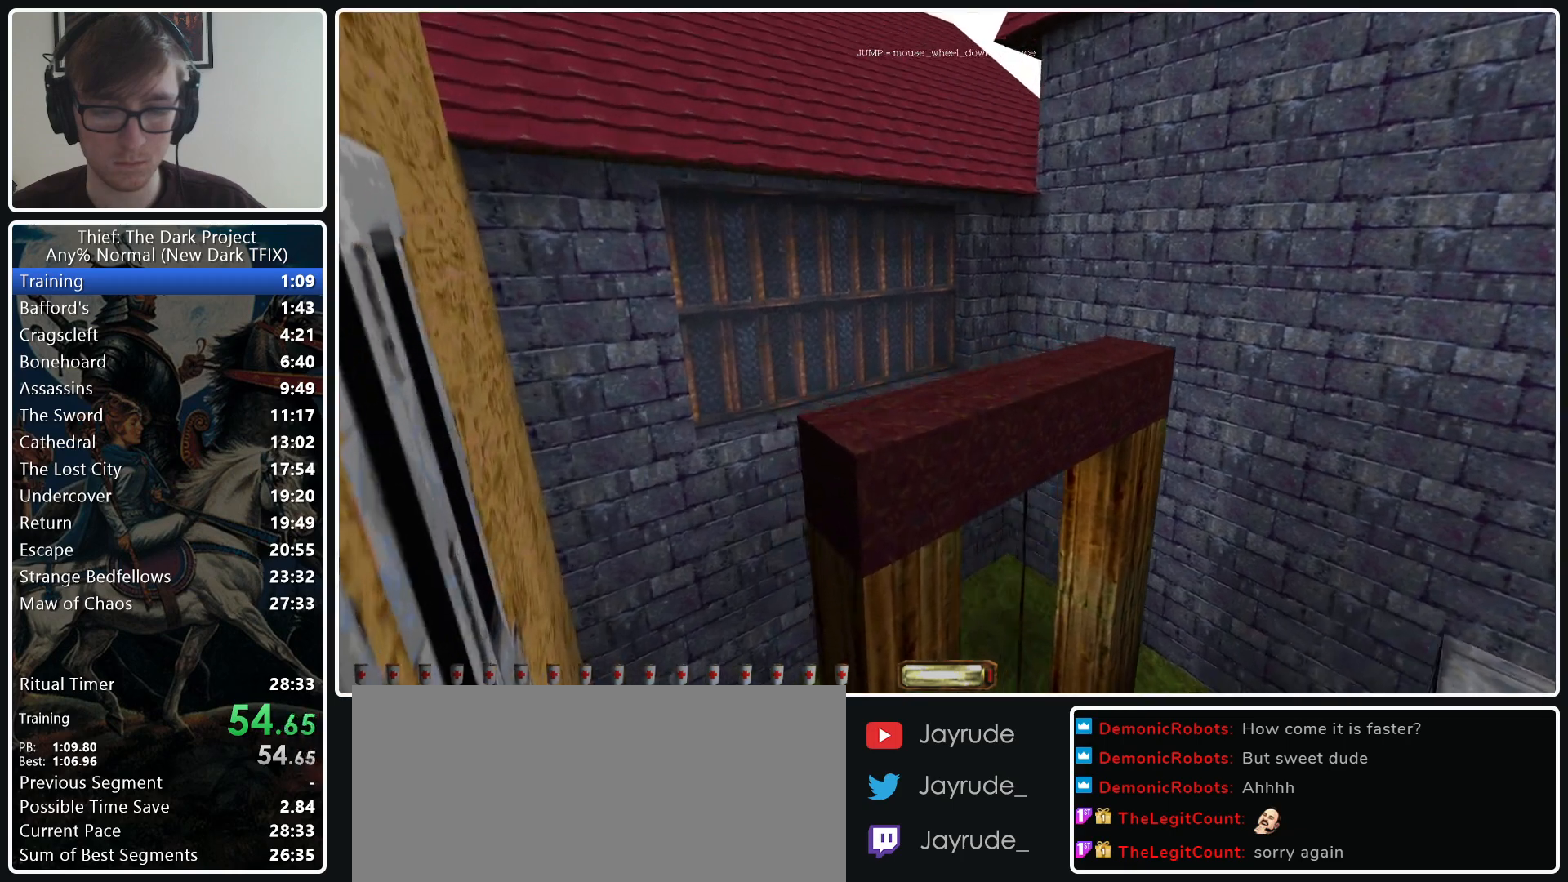
{"keys": ["d", "w"], "mouse": [], "events": []}
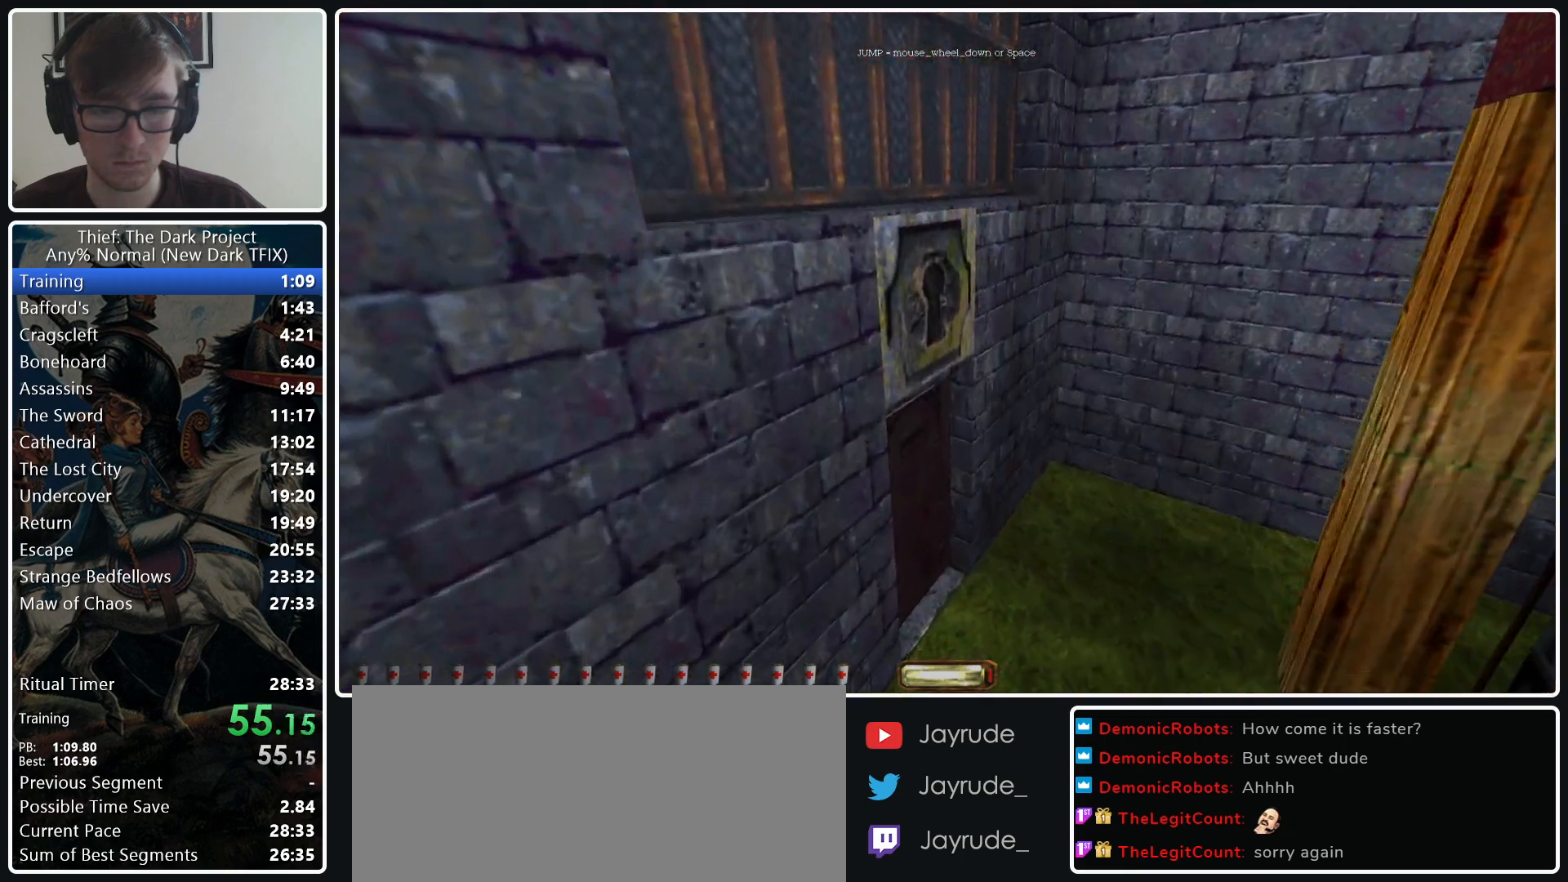
{"keys": ["d", "w"], "mouse": [], "events": [[183, "mouse_right", "down"], [233, "mouse_right", "up"]]}
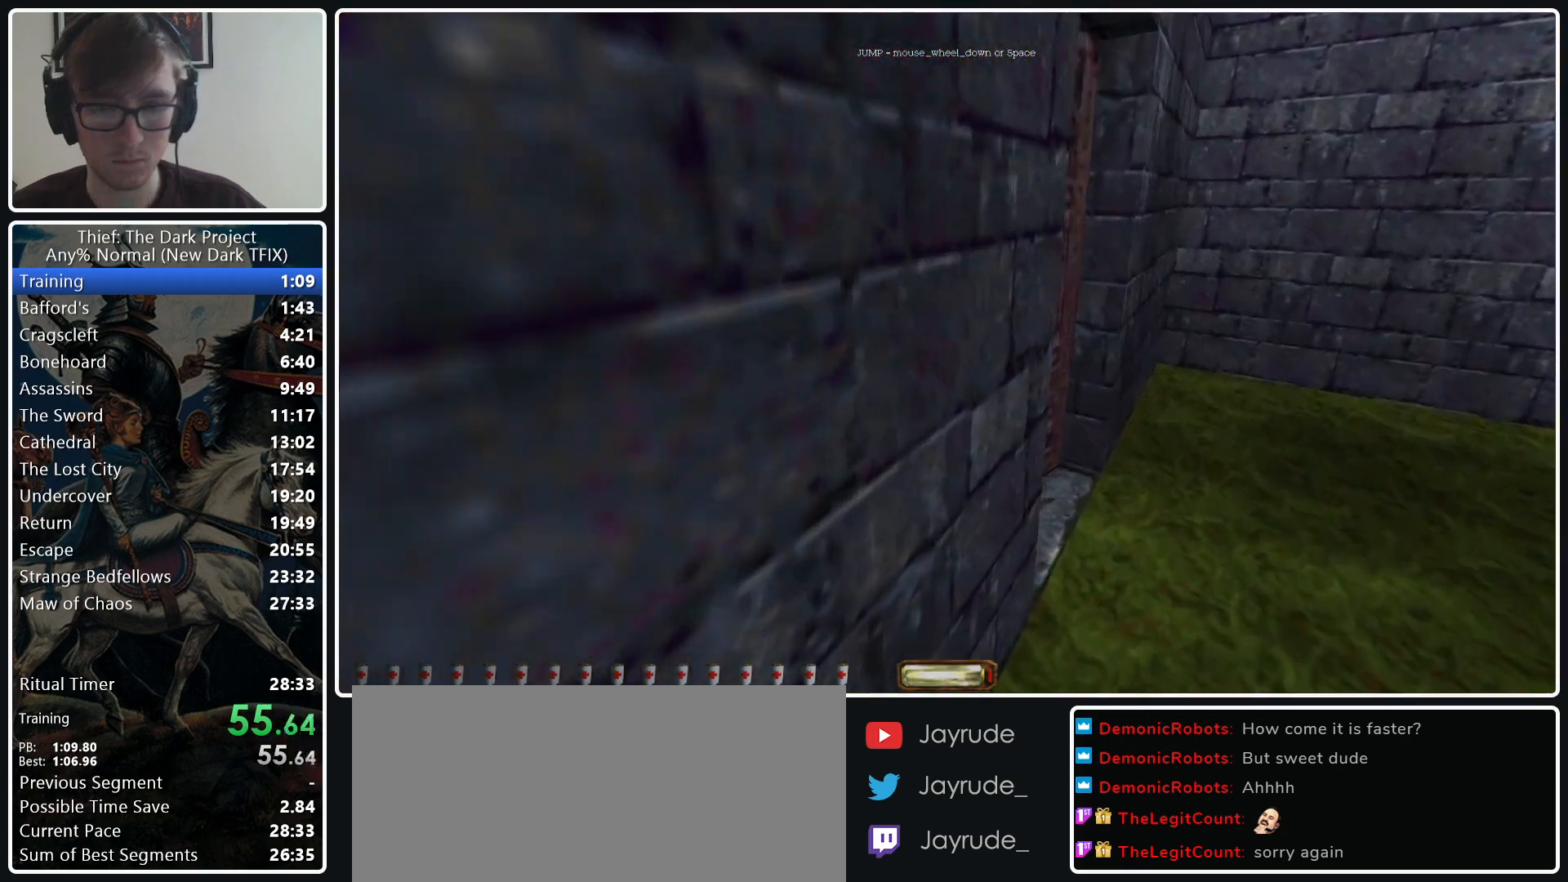
{"keys": ["a", "w"], "mouse": [], "events": [[400, "d", "up"], [483, "a", "down"]]}
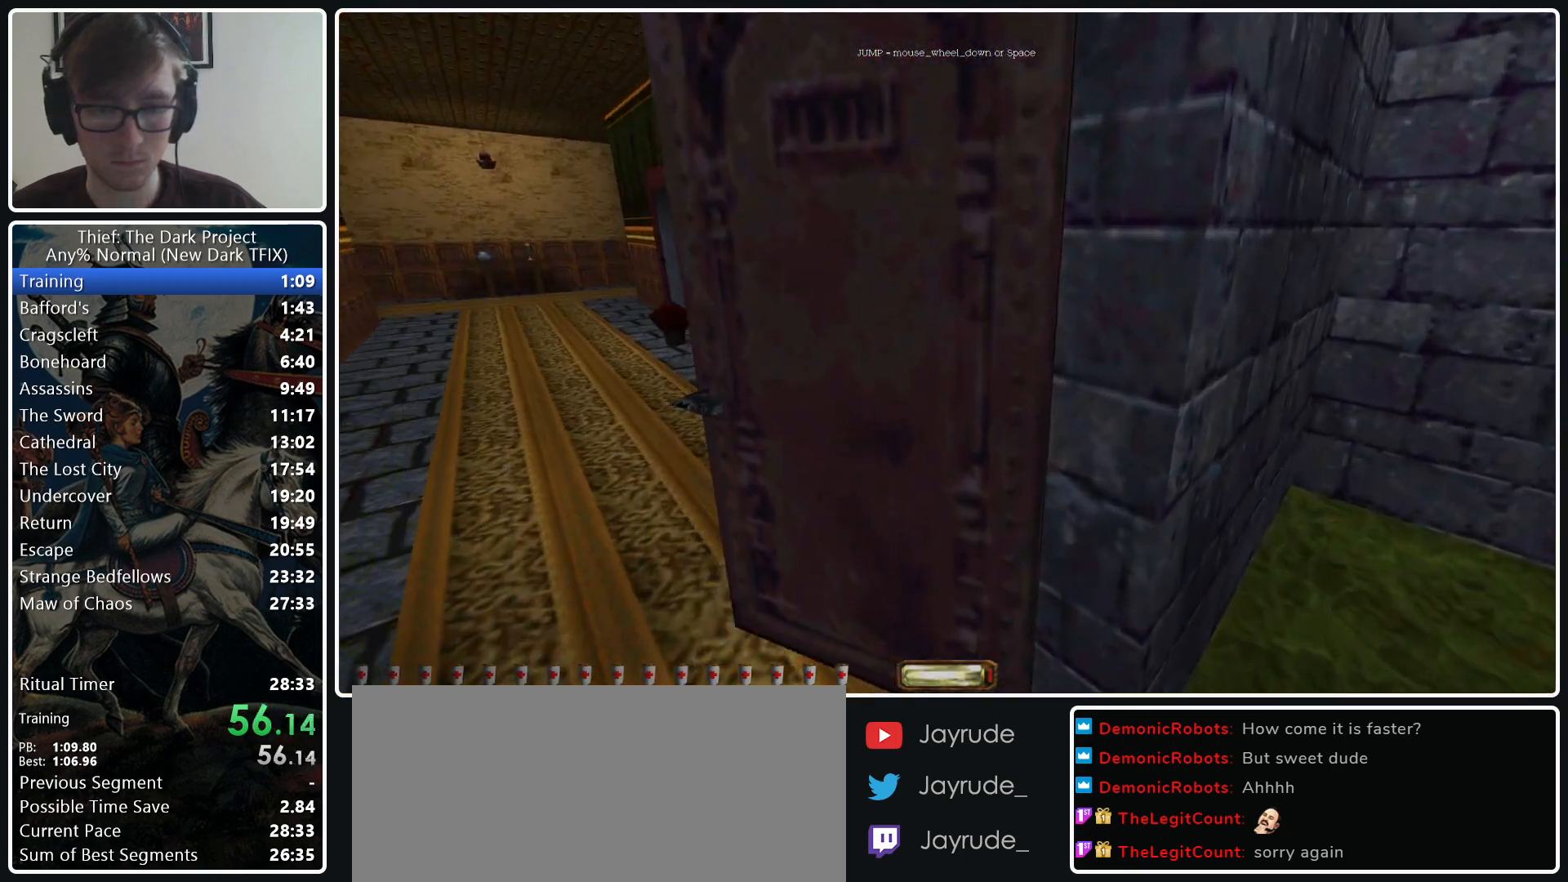
{"keys": ["a", "w"], "mouse": [], "events": [[267, "mouse_wheel_down", "down"], [417, "mouse_wheel_down", "up"]]}